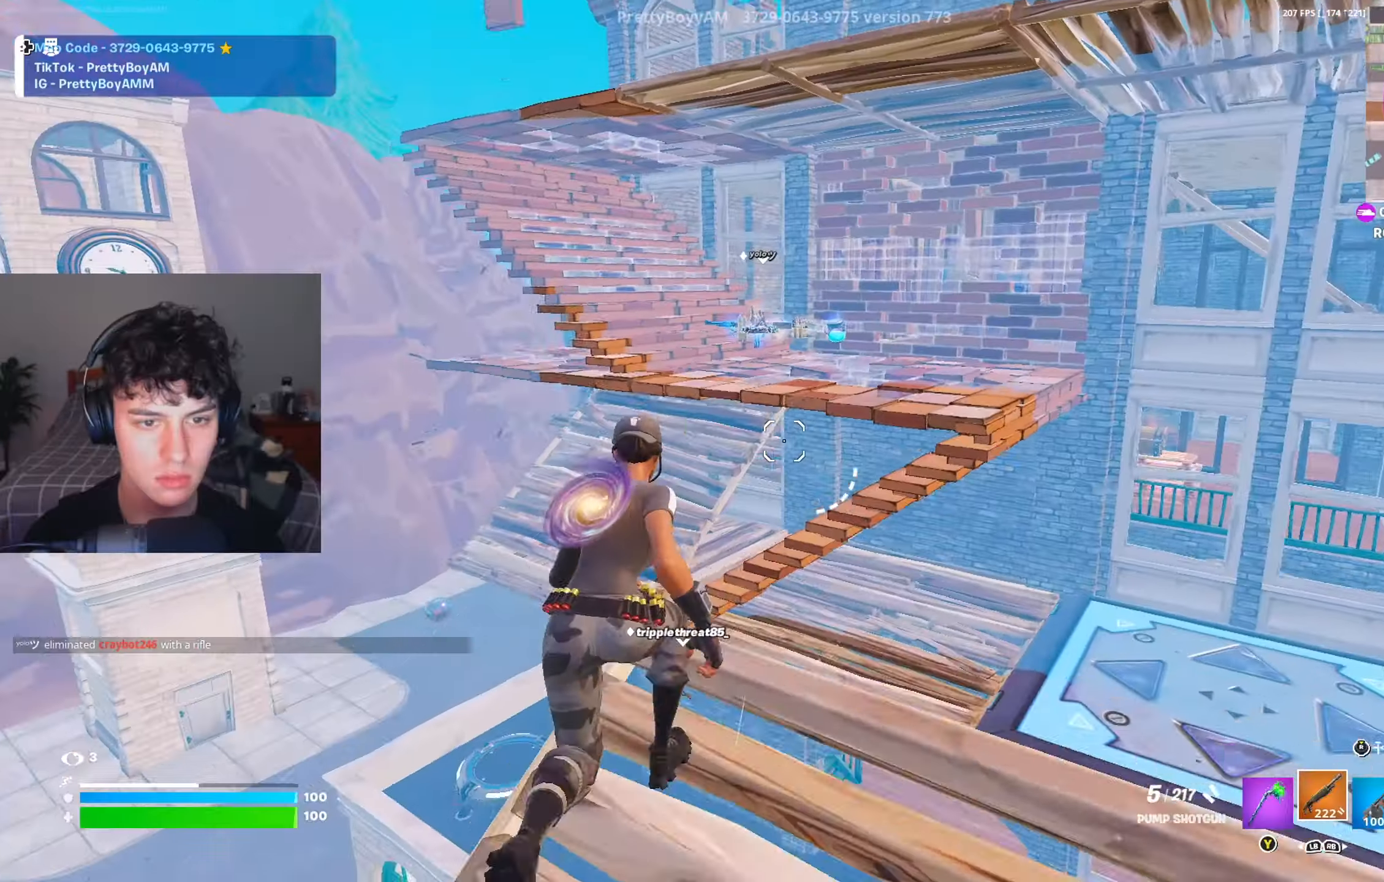
Gameplay with a controller (Xbox layout); each line is a JSON object with the inputs held at the frame after it. "events" lists button and stick changes between this image and that frame as [ms after this image, input, new state], when the widget could be followed in between.
{"buttons": [], "left_stick": "center", "right_stick": "center", "events": [[50, "A", "down"], [117, "left_stick", "up-right"], [183, "A", "up"], [284, "left_stick", "center"]]}
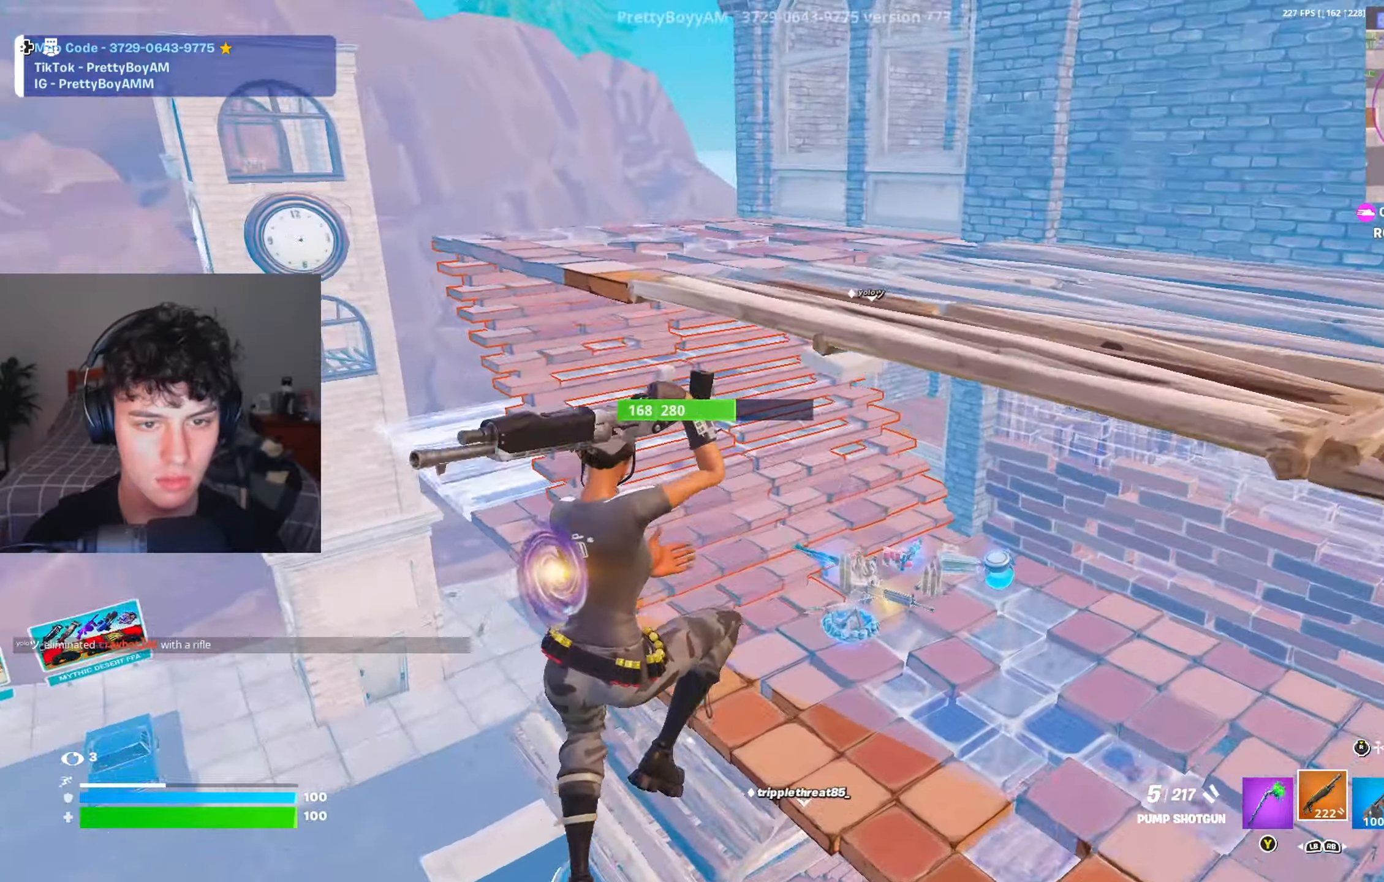
{"buttons": [], "left_stick": "up-right", "right_stick": "center", "events": [[17, "left_stick", "up"], [84, "left_stick", "center"], [151, "left_stick", "up"], [468, "left_stick", "up-right"]]}
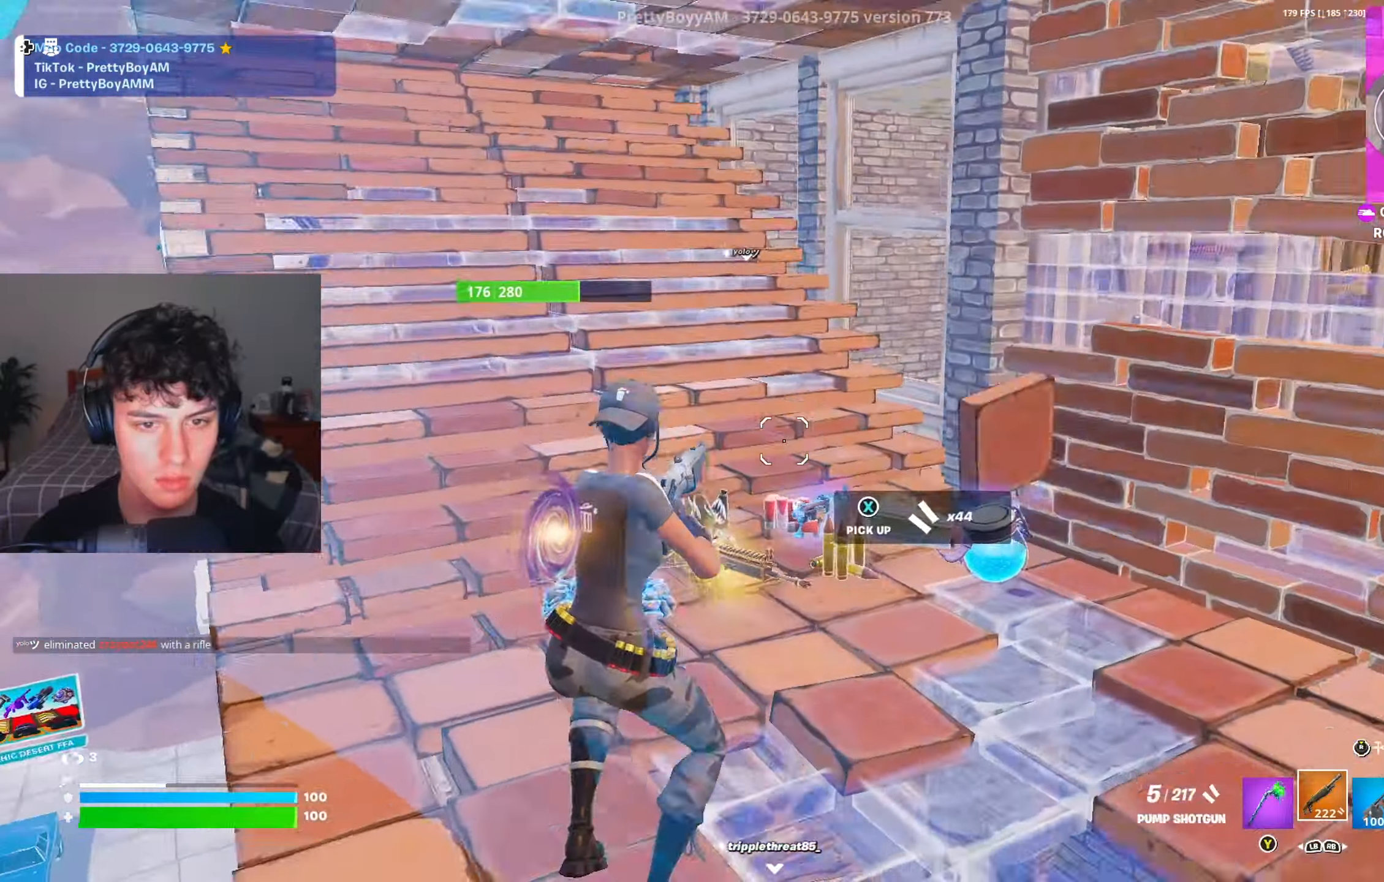
{"buttons": [], "left_stick": "up-left", "right_stick": "center", "events": [[117, "left_stick", "up"], [400, "left_stick", "up-left"]]}
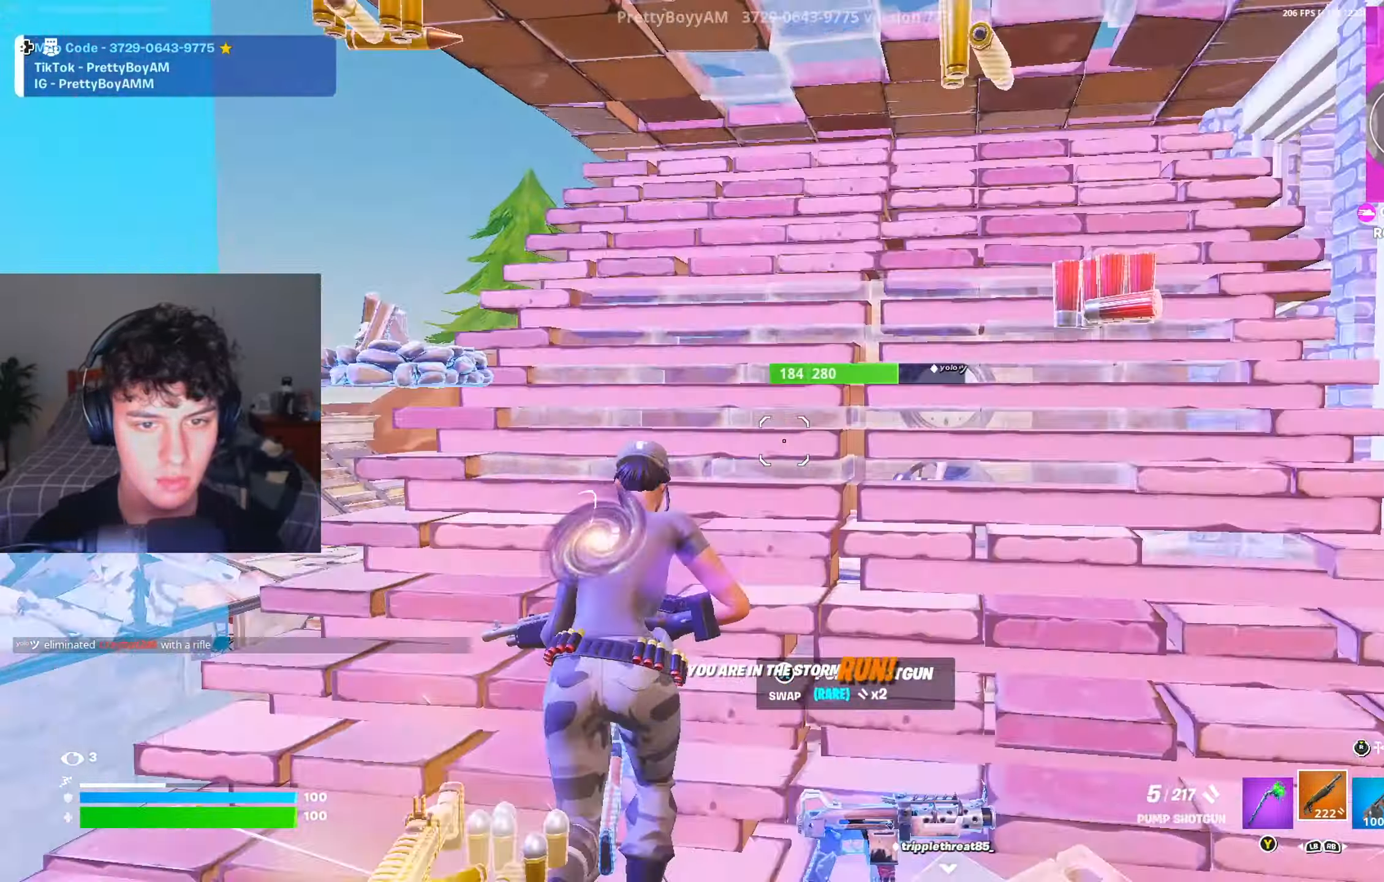
{"buttons": ["R2"], "left_stick": "left", "right_stick": "center", "events": [[84, "R3", "down"], [151, "R3", "up"], [284, "R2", "down"], [418, "left_stick", "left"]]}
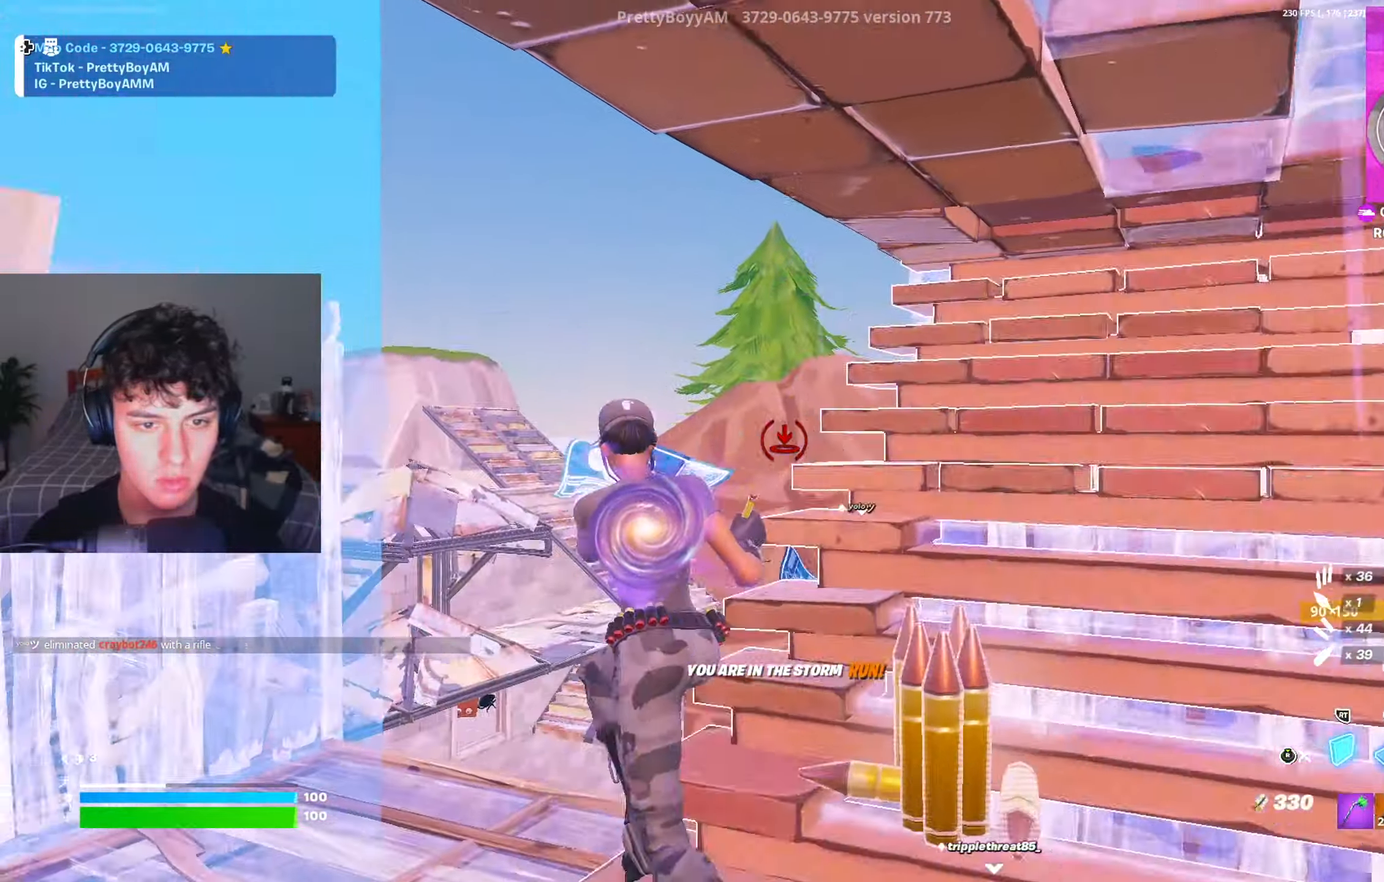
{"buttons": [], "left_stick": "up", "right_stick": "down-left", "events": [[117, "A", "down"], [234, "left_stick", "down"], [317, "A", "up"], [317, "right_stick", "down-left"], [334, "left_stick", "right"], [500, "R2", "up"], [500, "left_stick", "up"]]}
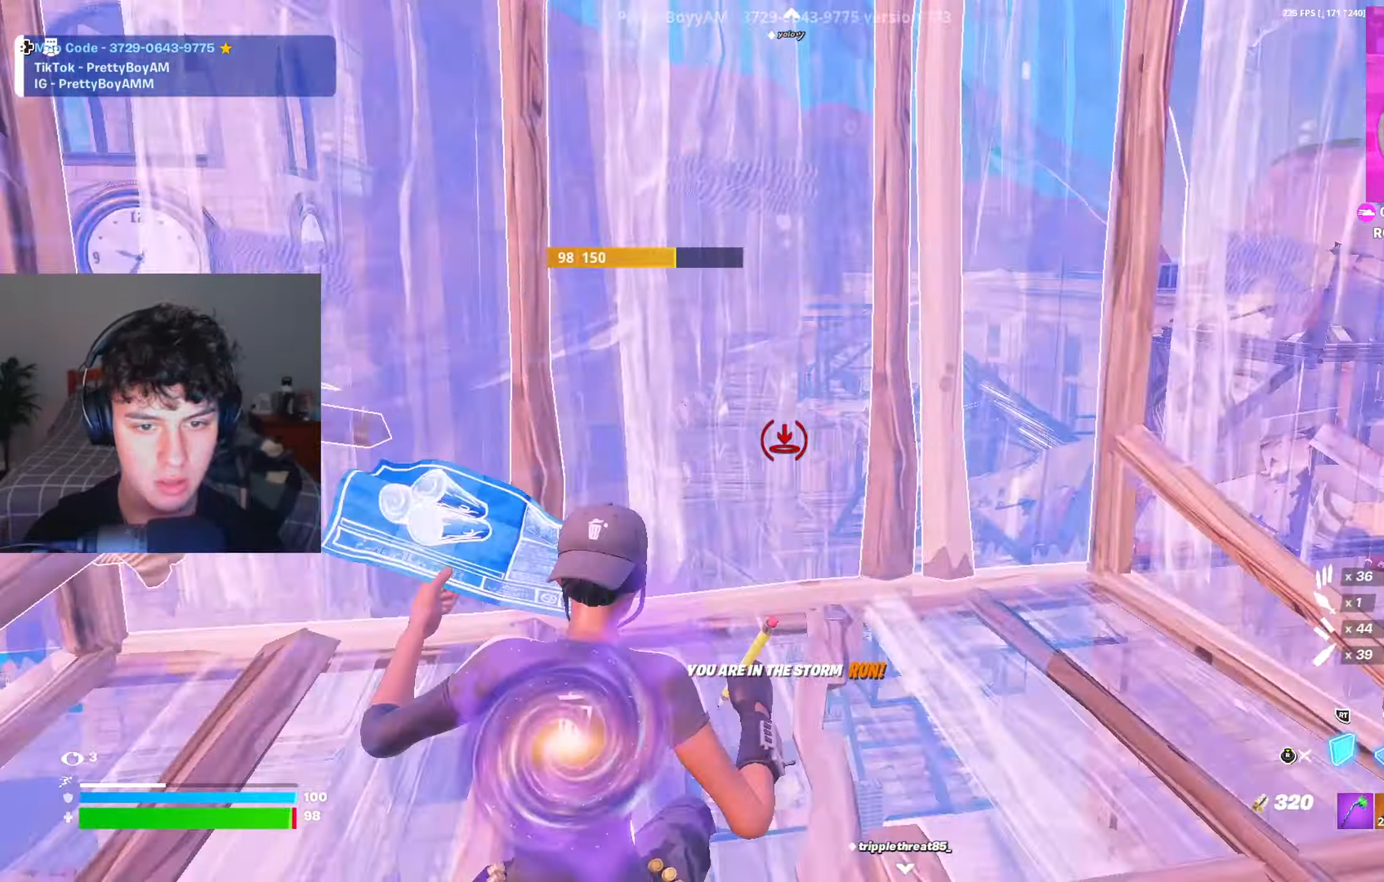
{"buttons": [], "left_stick": "down-right", "right_stick": "down-left", "events": [[17, "R3", "down"], [51, "left_stick", "up-left"], [51, "right_stick", "up-left"], [101, "R3", "up"], [234, "left_stick", "right"], [251, "right_stick", "left"], [368, "left_stick", "down-right"], [434, "right_stick", "down-left"]]}
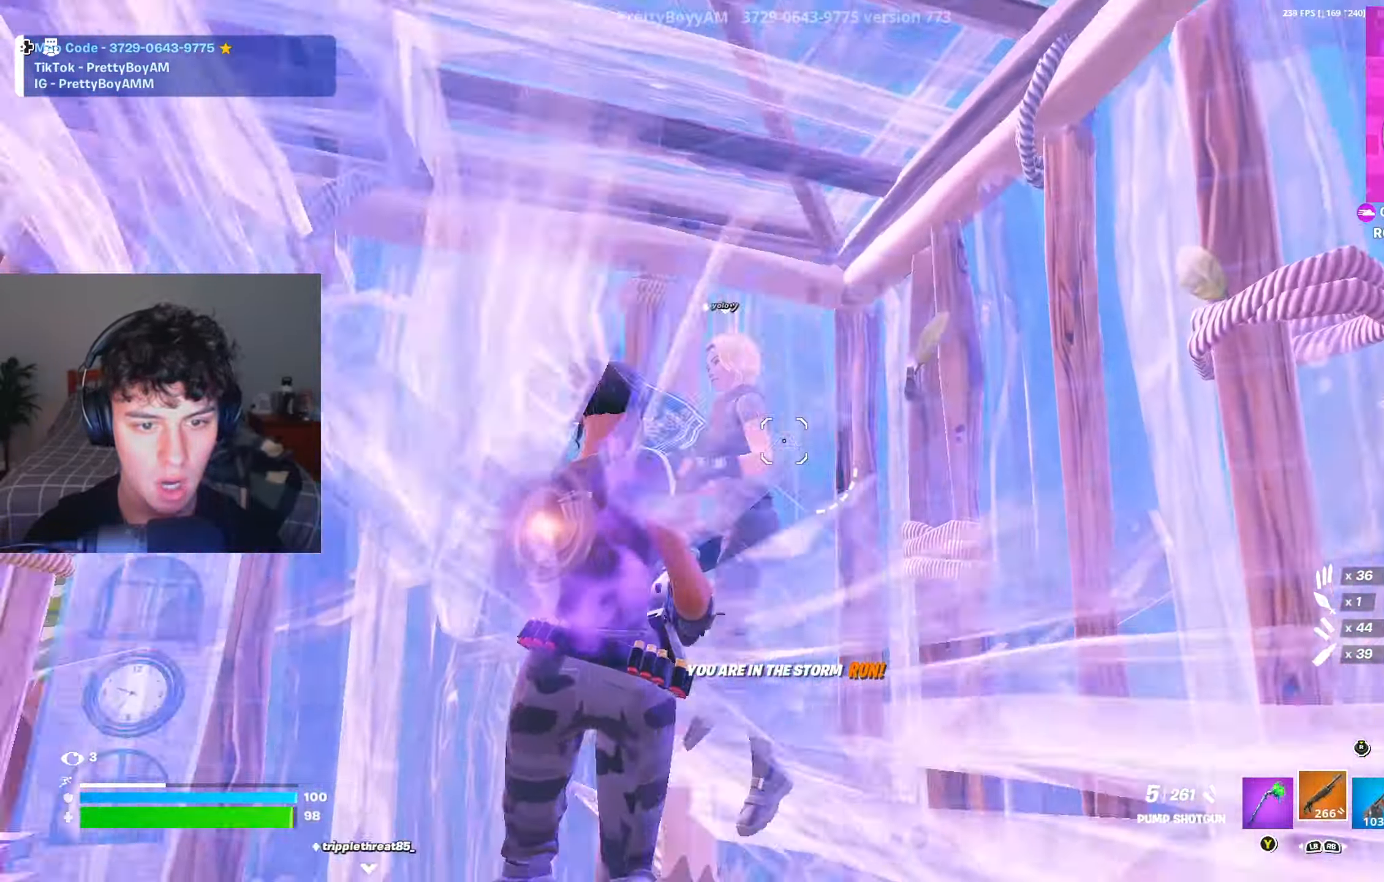
{"buttons": [], "left_stick": "right", "right_stick": "down-left", "events": [[67, "R2", "down"], [133, "R3", "down"], [133, "right_stick", "up-left"], [217, "R3", "up"], [234, "right_stick", "down-left"], [284, "right_stick", "down"], [384, "R3", "down"], [384, "right_stick", "center"], [467, "R3", "up"], [484, "R2", "up"], [484, "left_stick", "right"], [484, "right_stick", "down-left"]]}
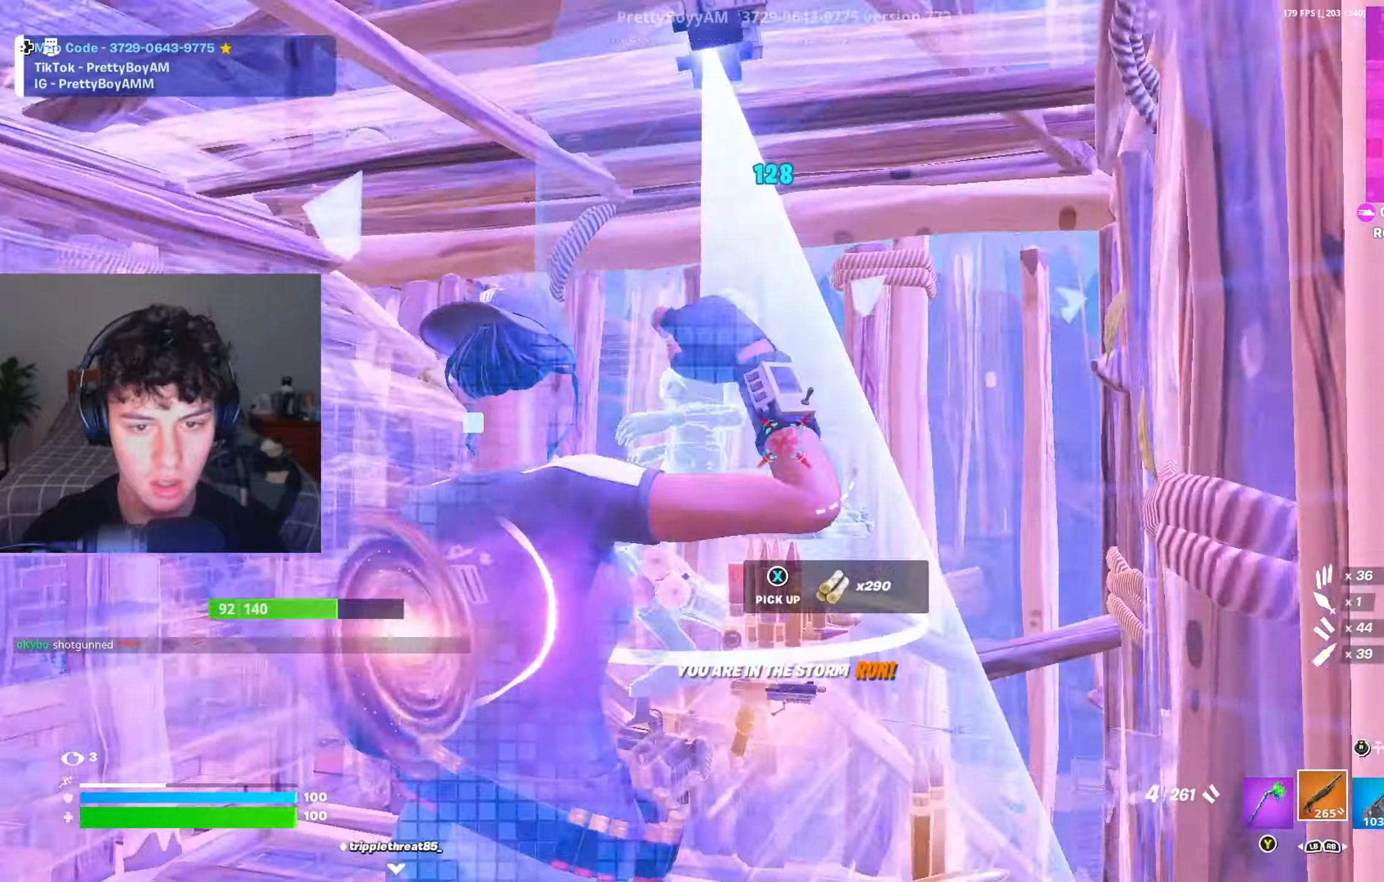
{"buttons": ["B", "R2"], "left_stick": "up", "right_stick": "center", "events": [[17, "left_stick", "up-right"], [67, "R1", "down"], [67, "right_stick", "center"], [151, "R1", "up"], [167, "left_stick", "up"], [368, "Y", "down"], [418, "Y", "up"], [451, "B", "down"], [451, "R2", "down"]]}
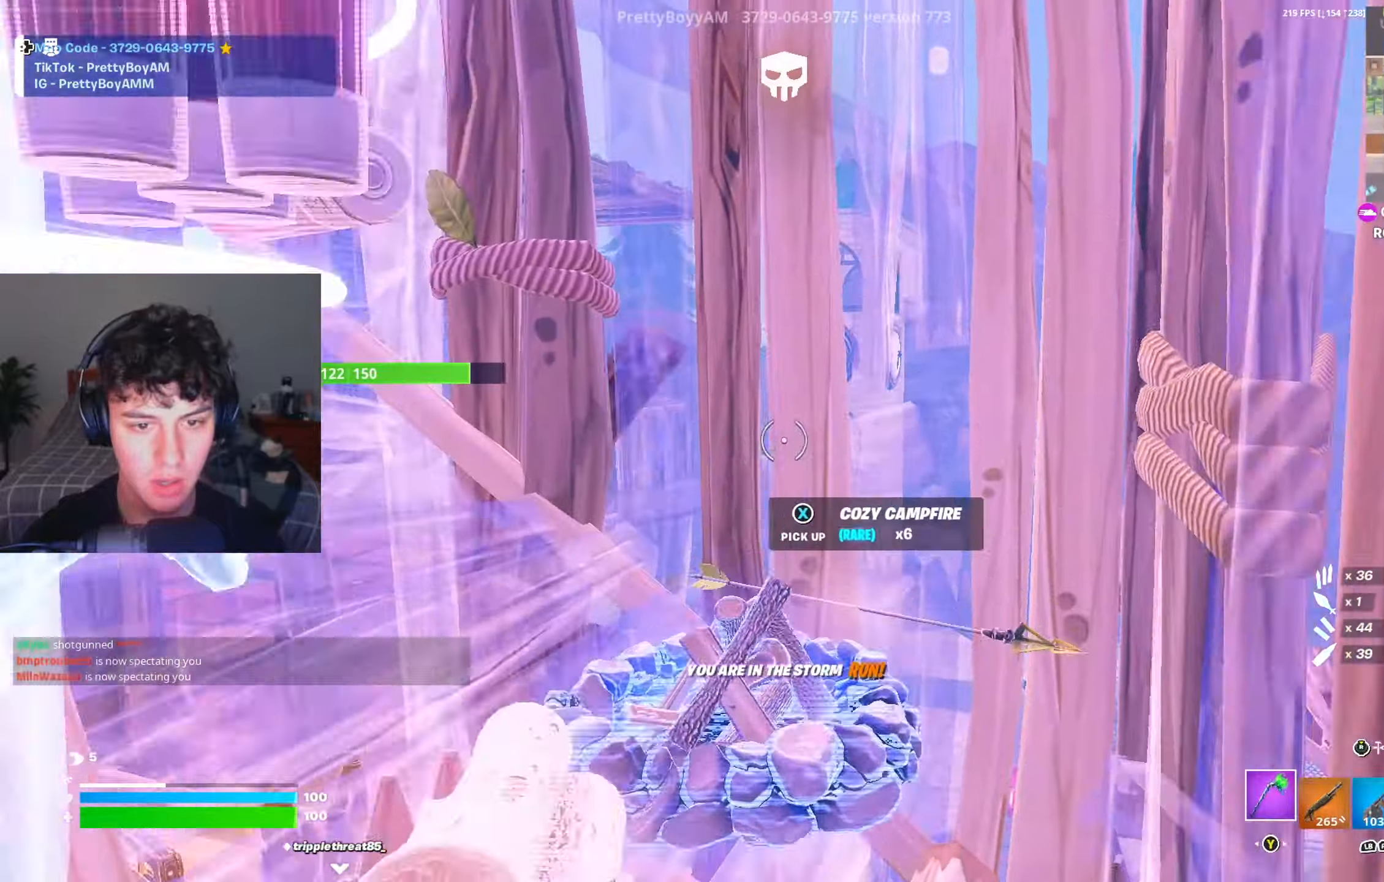
{"buttons": ["R2"], "left_stick": "center", "right_stick": "center", "events": [[50, "B", "up"], [167, "A", "down"], [267, "A", "up"], [284, "left_stick", "left"], [334, "left_stick", "center"]]}
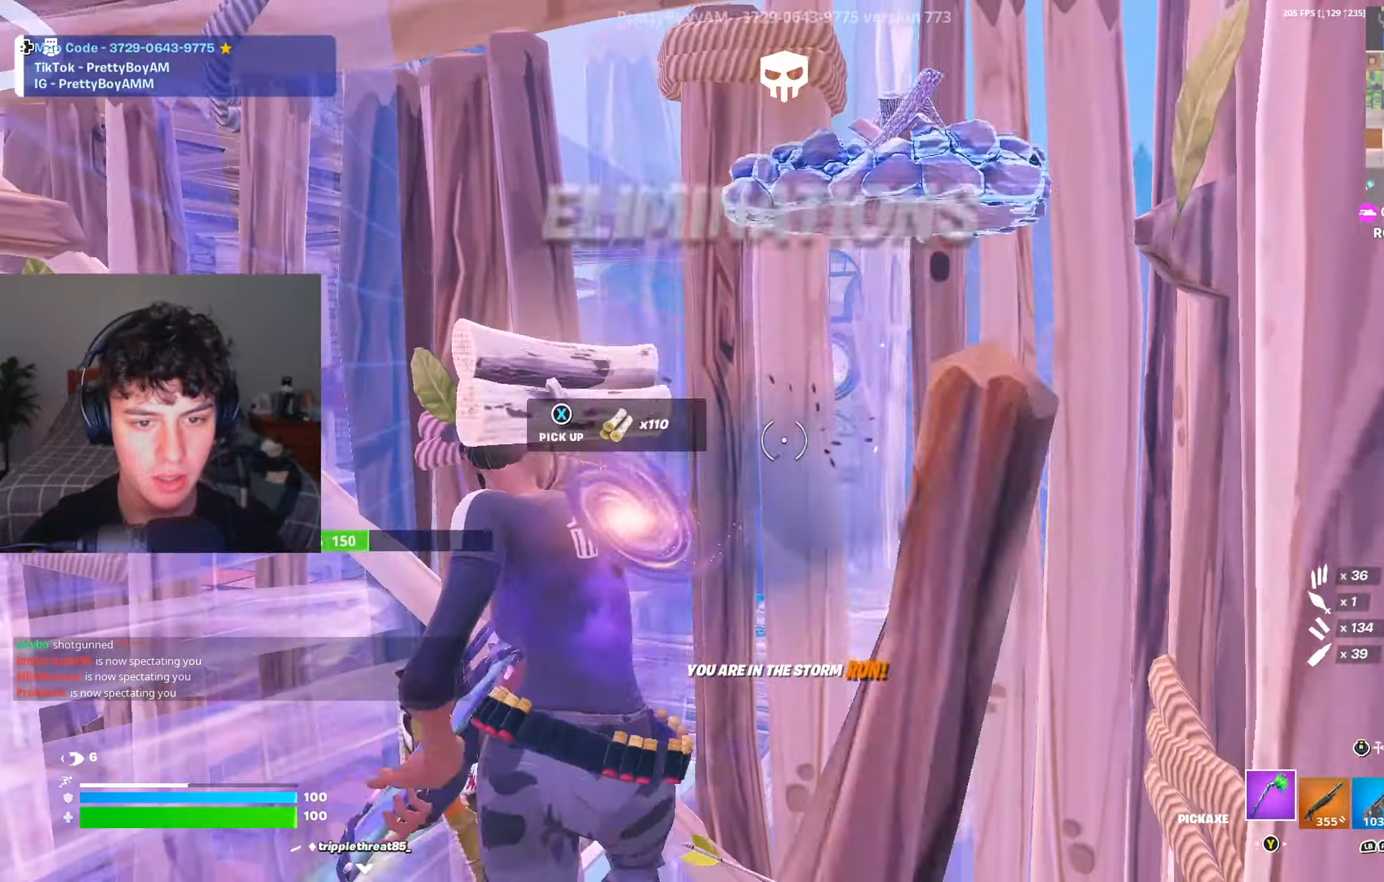
{"buttons": [], "left_stick": "up-right", "right_stick": "center", "events": [[251, "left_stick", "up"], [301, "right_stick", "down-left"], [384, "right_stick", "down"], [401, "left_stick", "up-right"], [418, "R2", "up"], [501, "right_stick", "center"]]}
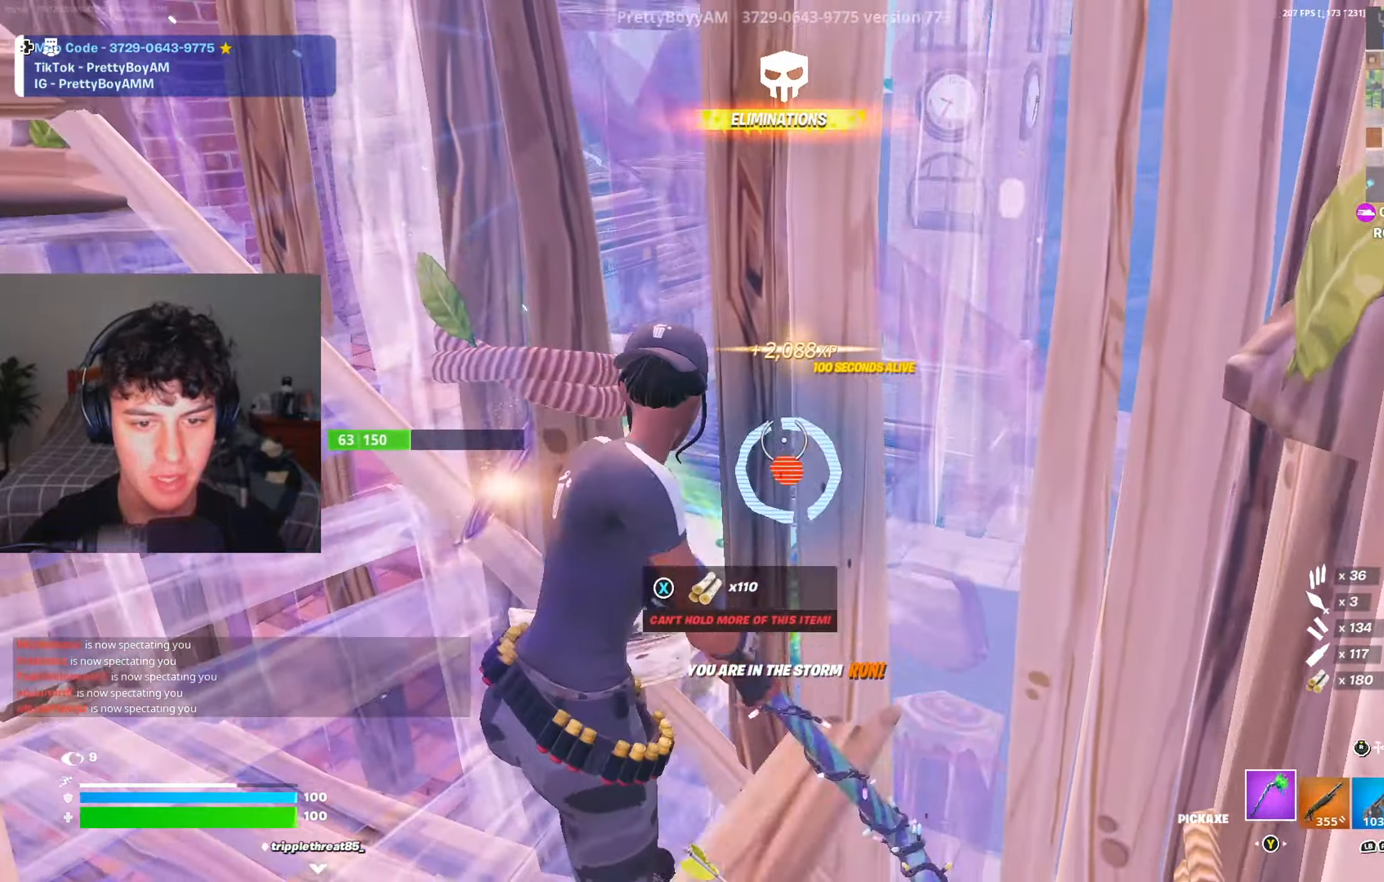
{"buttons": ["R3"], "left_stick": "up", "right_stick": "center", "events": [[50, "R3", "down"], [133, "R3", "up"], [217, "right_stick", "down-right"], [234, "R1", "down"], [267, "right_stick", "right"], [350, "left_stick", "up"], [400, "L1", "down"], [400, "right_stick", "center"], [467, "L1", "up"], [467, "R1", "up"], [484, "R3", "down"]]}
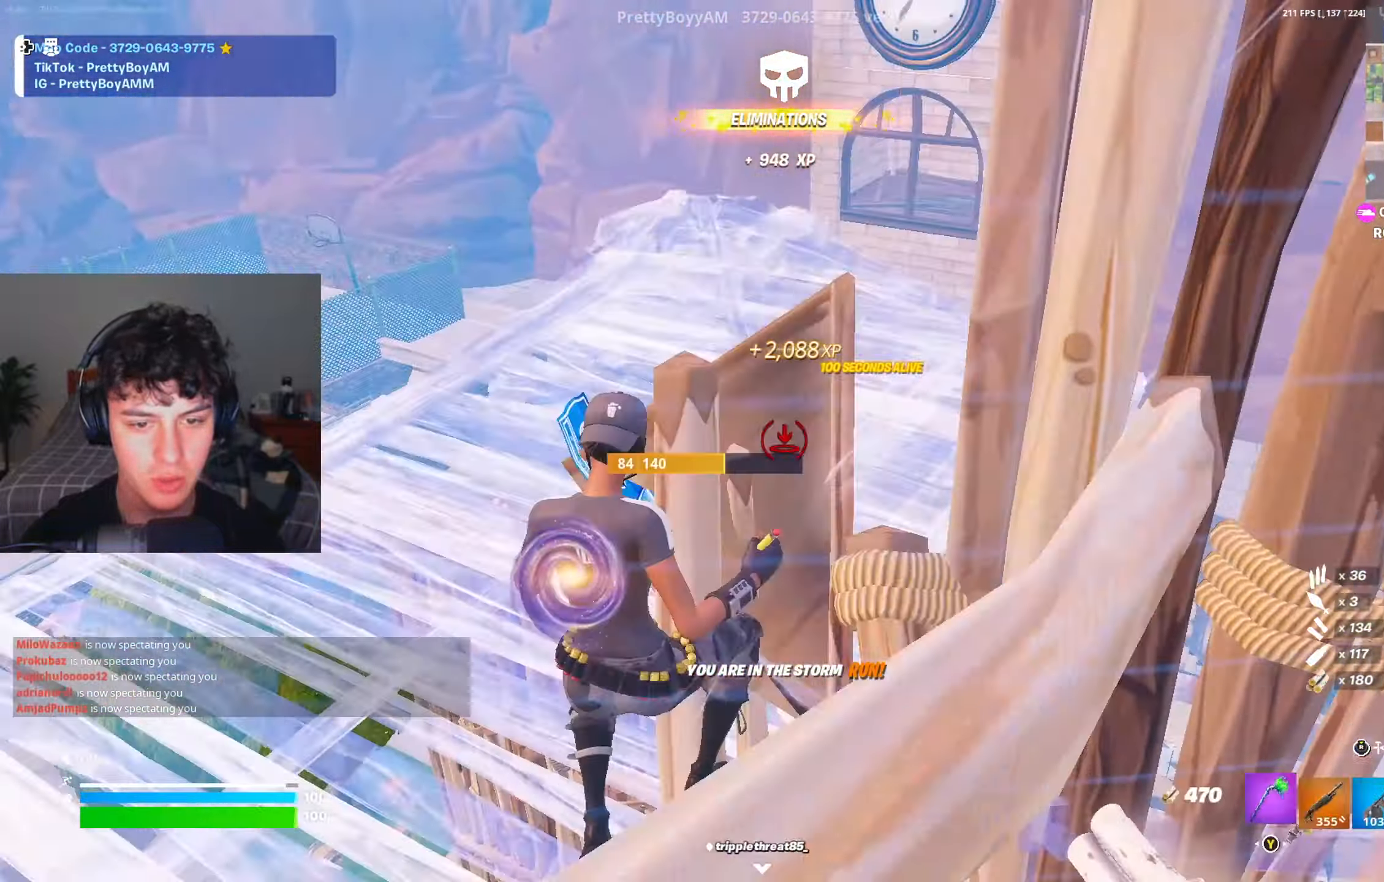
{"buttons": [], "left_stick": "up", "right_stick": "center", "events": [[34, "right_stick", "down-right"], [67, "R3", "up"], [201, "right_stick", "center"], [351, "R1", "down"], [418, "R1", "up"]]}
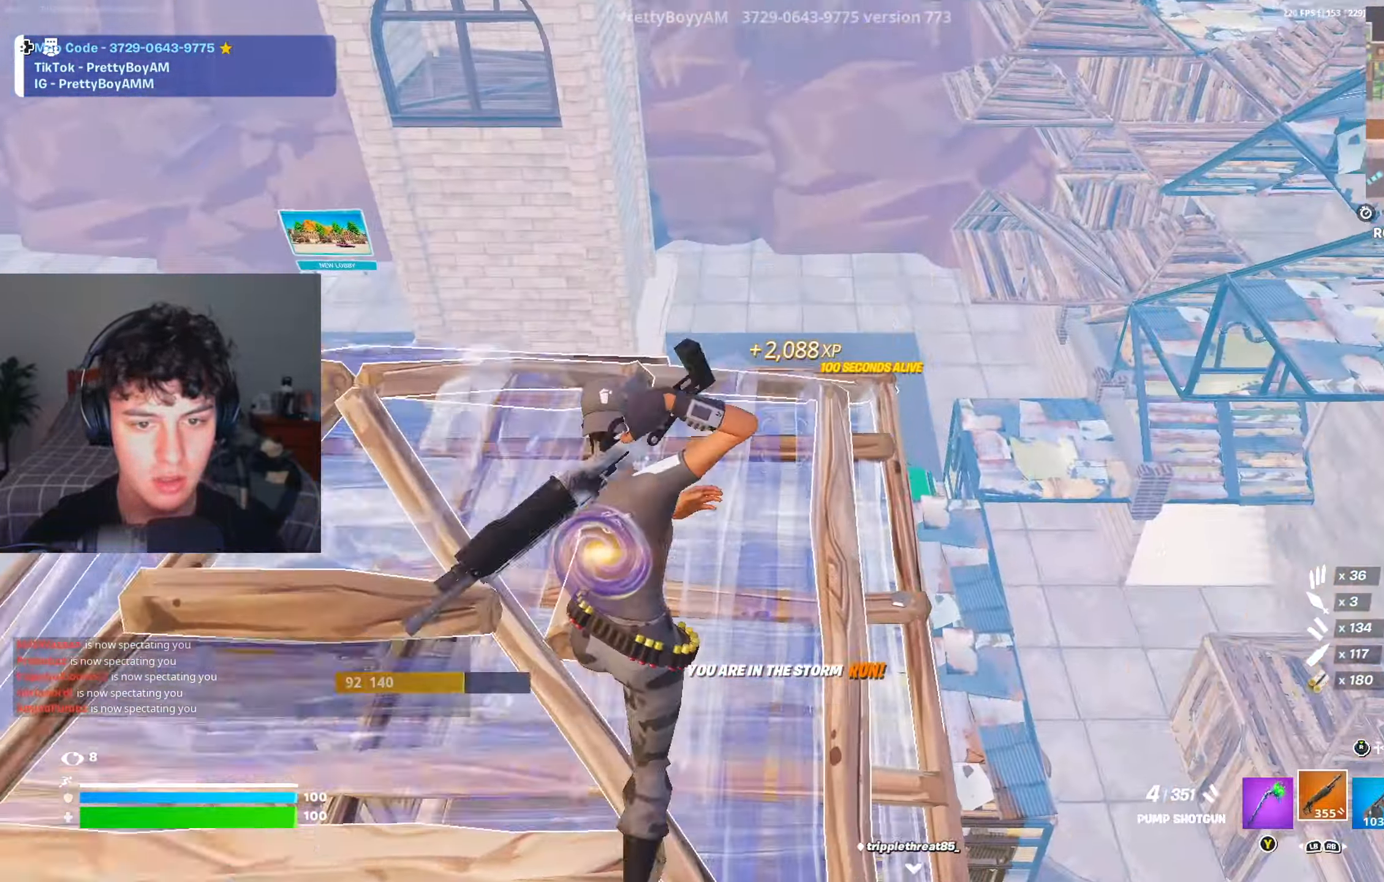
{"buttons": [], "left_stick": "up", "right_stick": "down-left", "events": [[67, "right_stick", "down-left"]]}
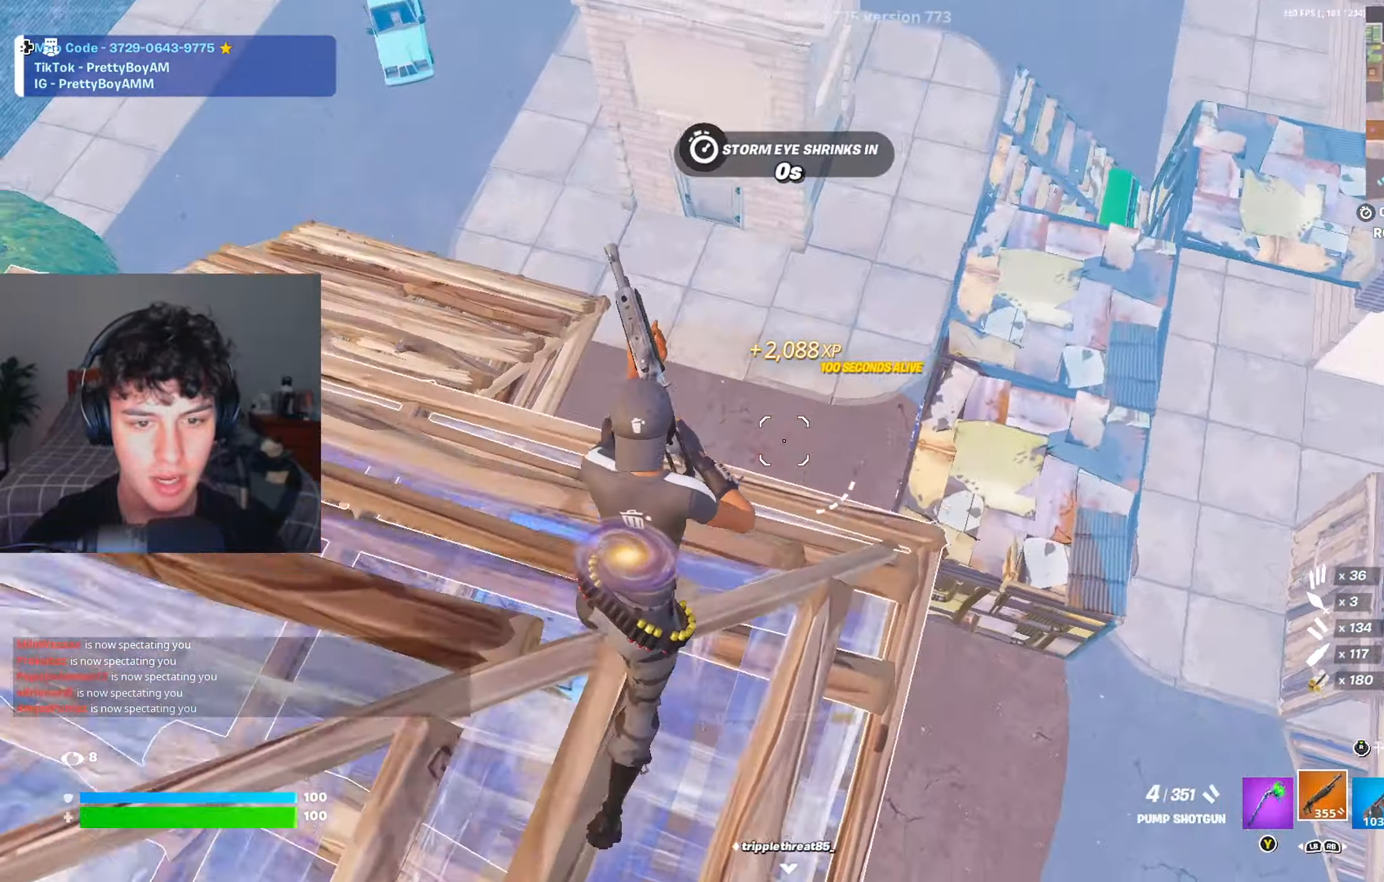
{"buttons": ["R2"], "left_stick": "center", "right_stick": "center", "events": [[84, "right_stick", "center"], [134, "R3", "down"], [217, "R3", "up"], [217, "right_stick", "left"], [301, "left_stick", "right"], [434, "R2", "down"], [434, "right_stick", "center"], [451, "left_stick", "center"]]}
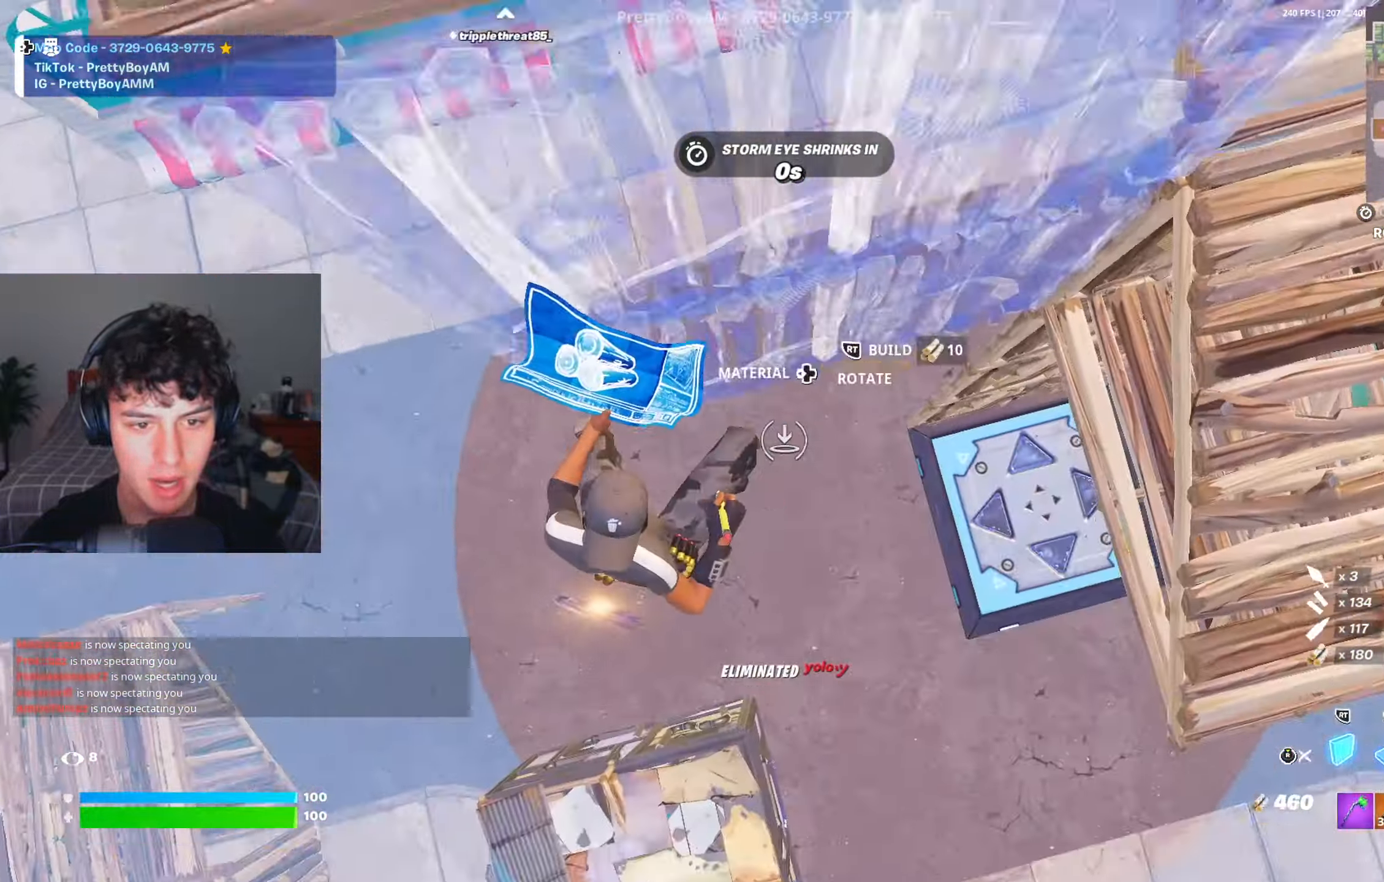
{"buttons": ["R2"], "left_stick": "right", "right_stick": "up", "events": [[183, "L2", "down"], [183, "R2", "up"], [200, "left_stick", "right"], [250, "L2", "up"], [250, "right_stick", "up"], [384, "L3", "down"], [417, "R2", "down"], [417, "right_stick", "down-right"], [500, "L3", "up"], [500, "right_stick", "up"]]}
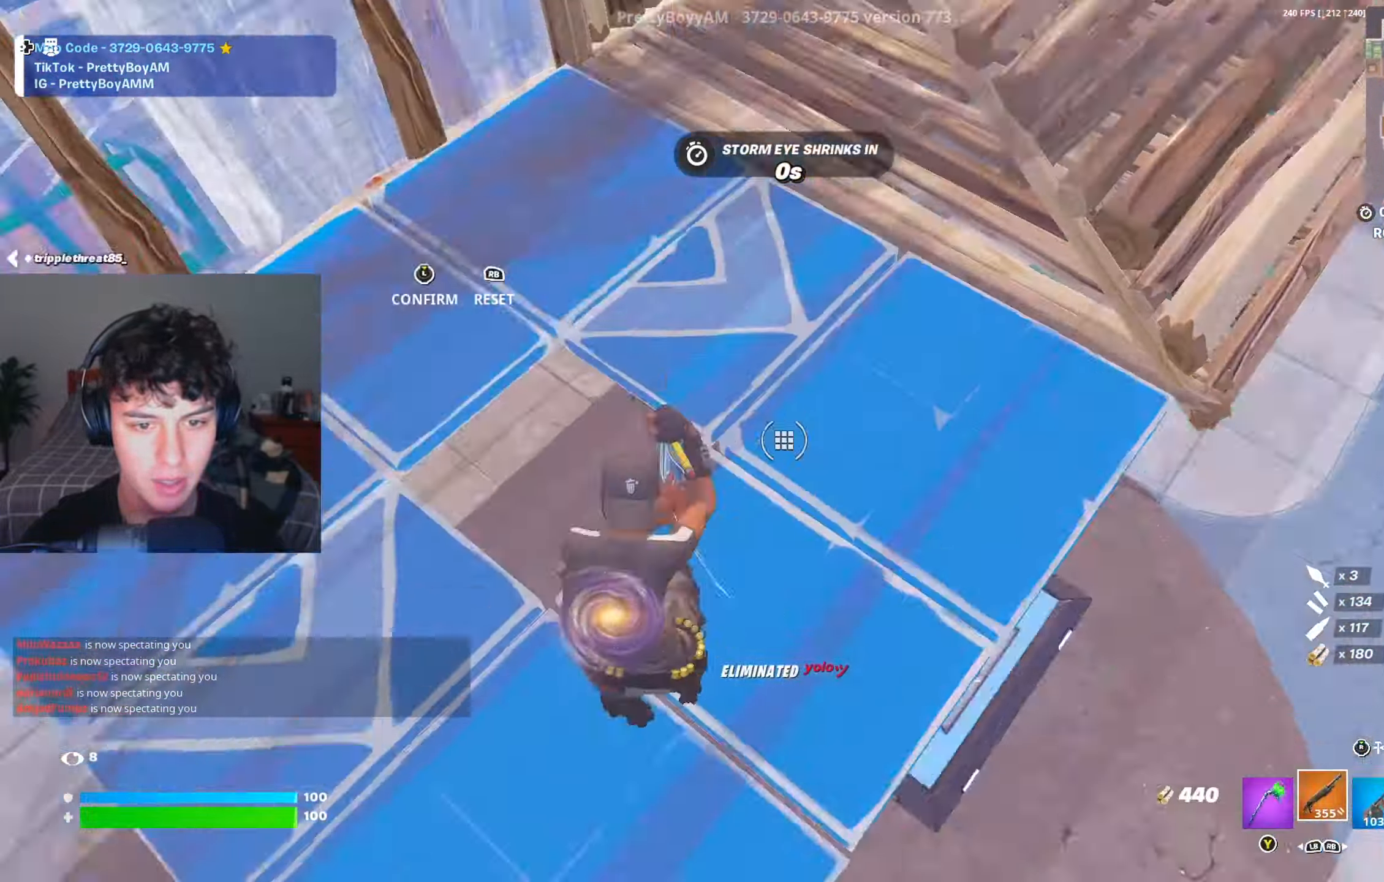
{"buttons": ["R2"], "left_stick": "up-left", "right_stick": "center", "events": [[17, "R2", "up"], [17, "right_stick", "down-right"], [51, "right_stick", "left"], [101, "left_stick", "up"], [167, "left_stick", "up-left"], [201, "right_stick", "up-left"], [301, "R3", "down"], [301, "right_stick", "center"], [368, "R3", "up"], [418, "R2", "down"]]}
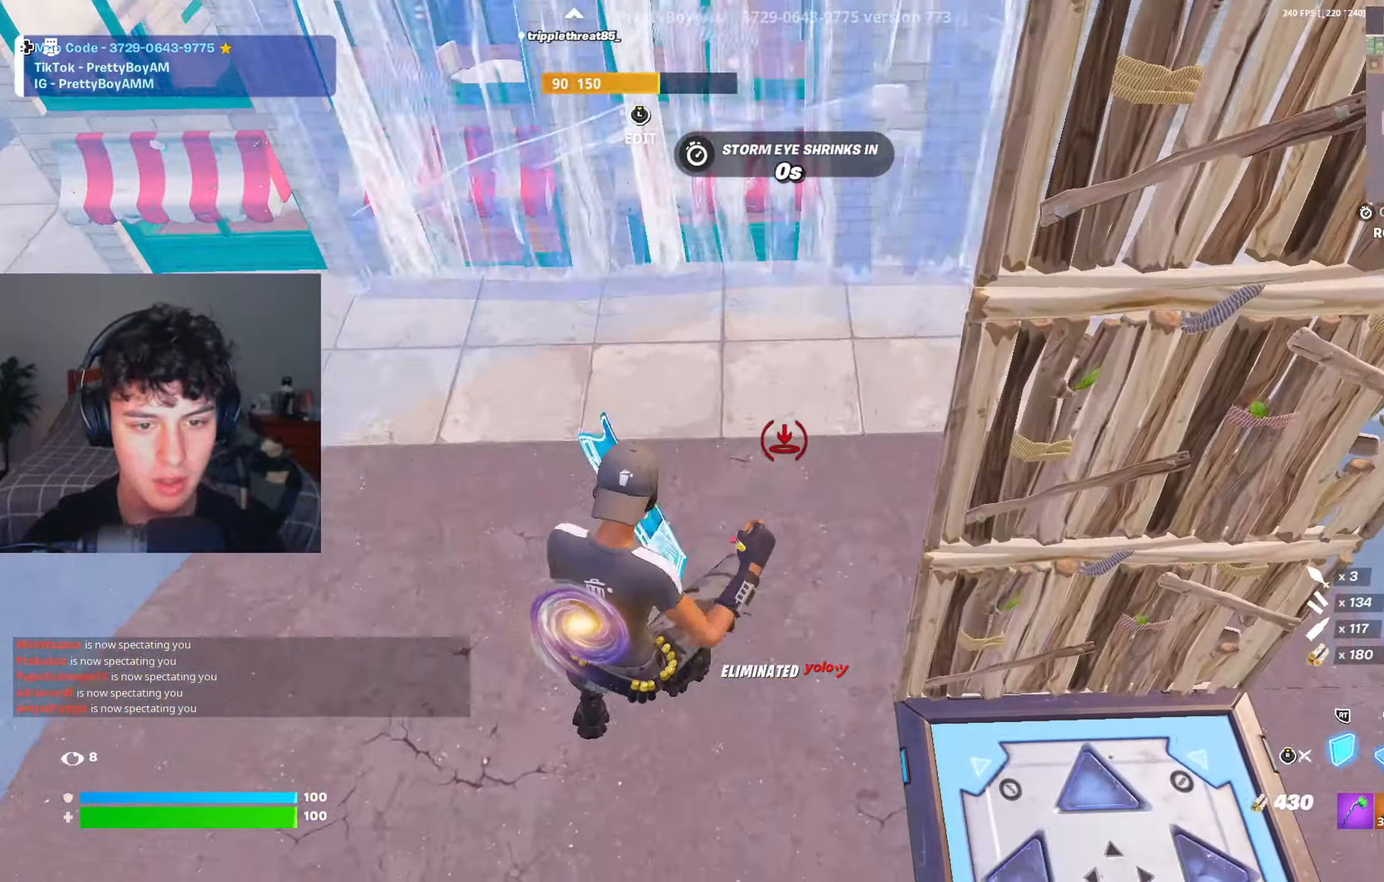
{"buttons": [], "left_stick": "up-left", "right_stick": "up-left", "events": [[133, "R2", "up"], [150, "L2", "down"], [217, "R3", "down"], [234, "L2", "up"], [234, "right_stick", "up-left"], [267, "R3", "up"]]}
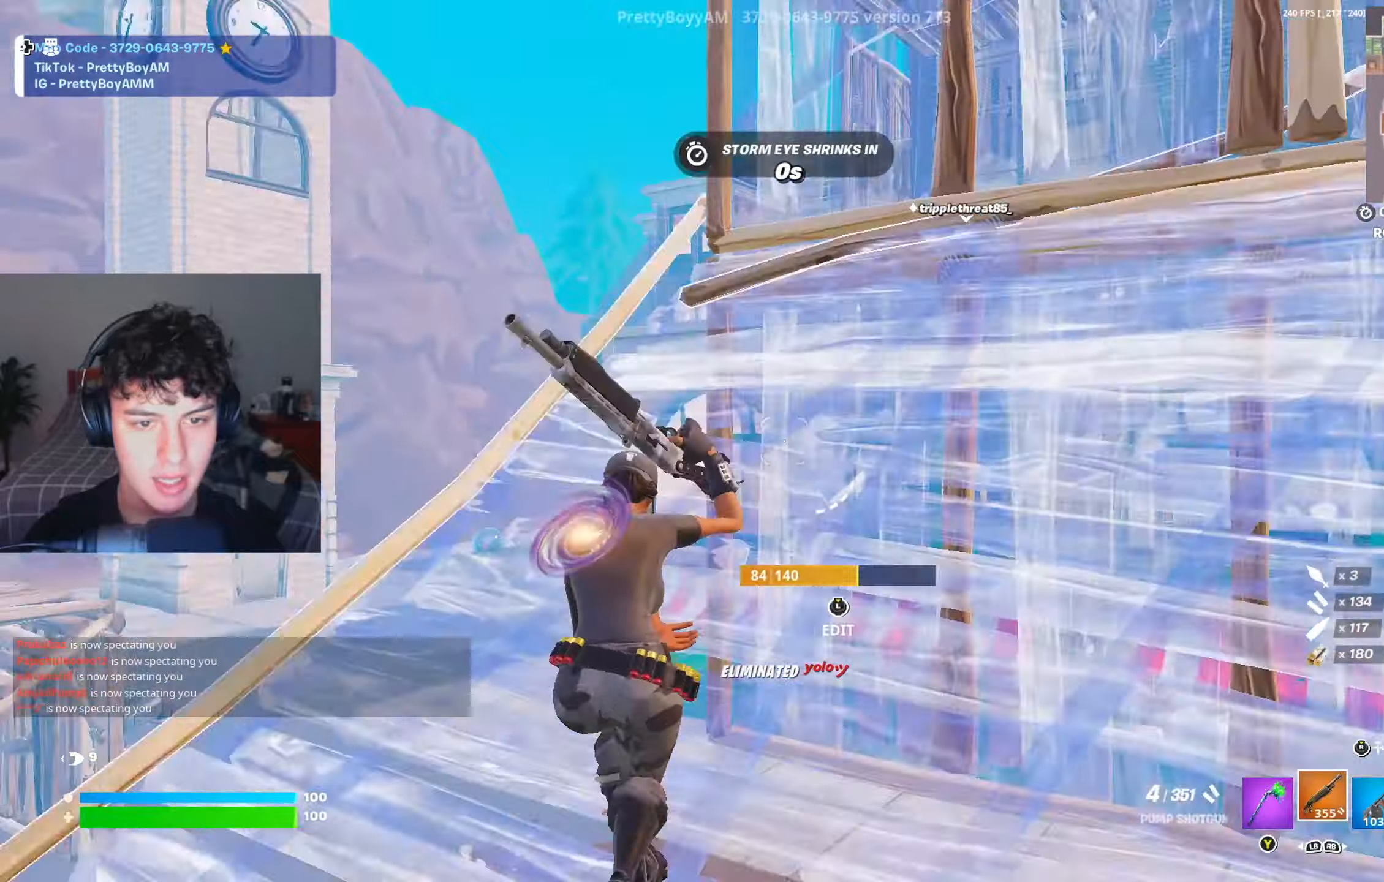
{"buttons": [], "left_stick": "up", "right_stick": "center", "events": [[34, "right_stick", "center"], [301, "left_stick", "up"]]}
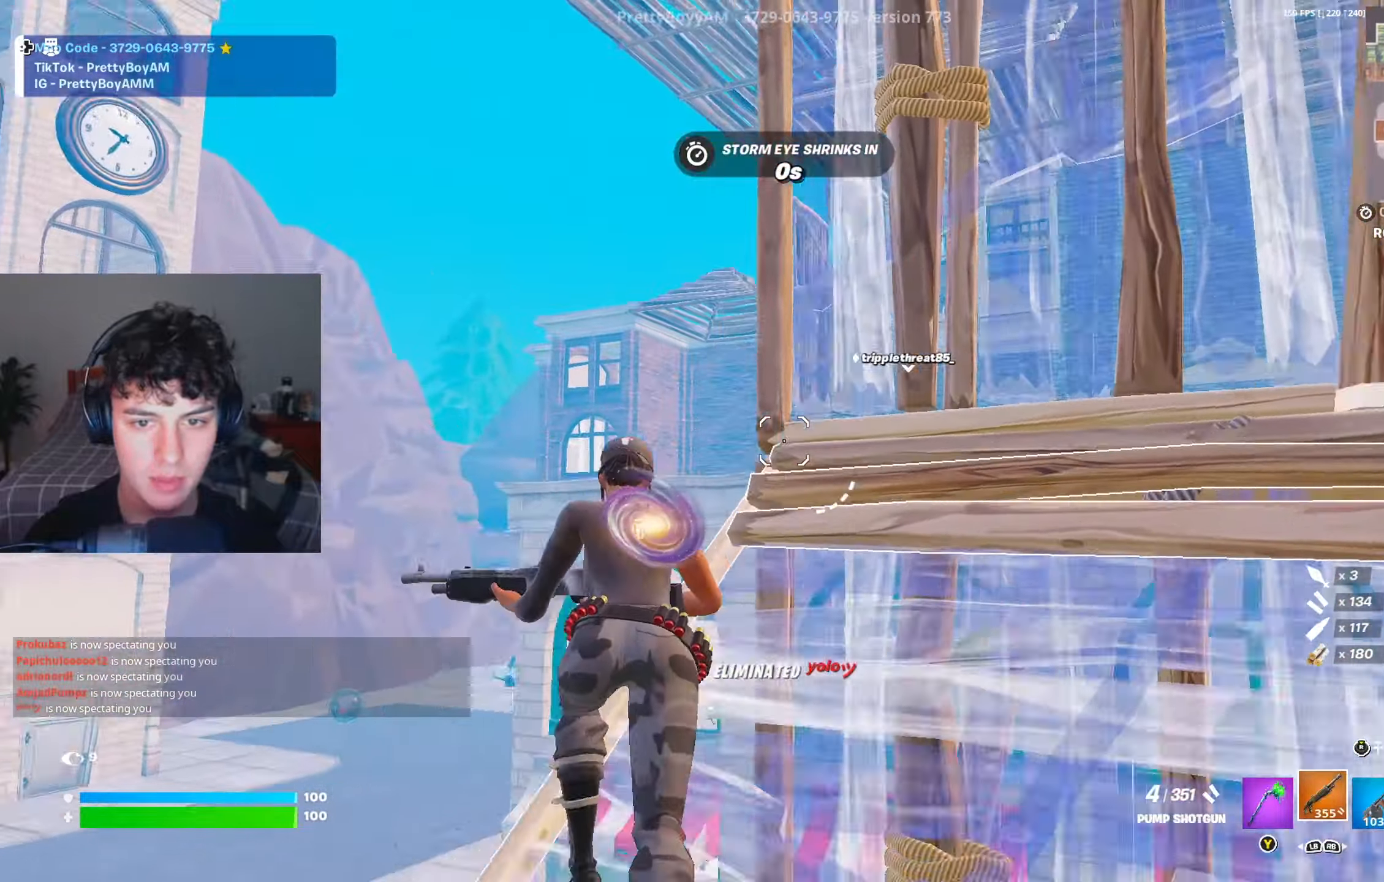
{"buttons": ["R3"], "left_stick": "up-left", "right_stick": "down-right", "events": [[100, "left_stick", "up-left"], [200, "A", "down"], [334, "A", "up"], [367, "right_stick", "down-right"], [417, "R3", "down"]]}
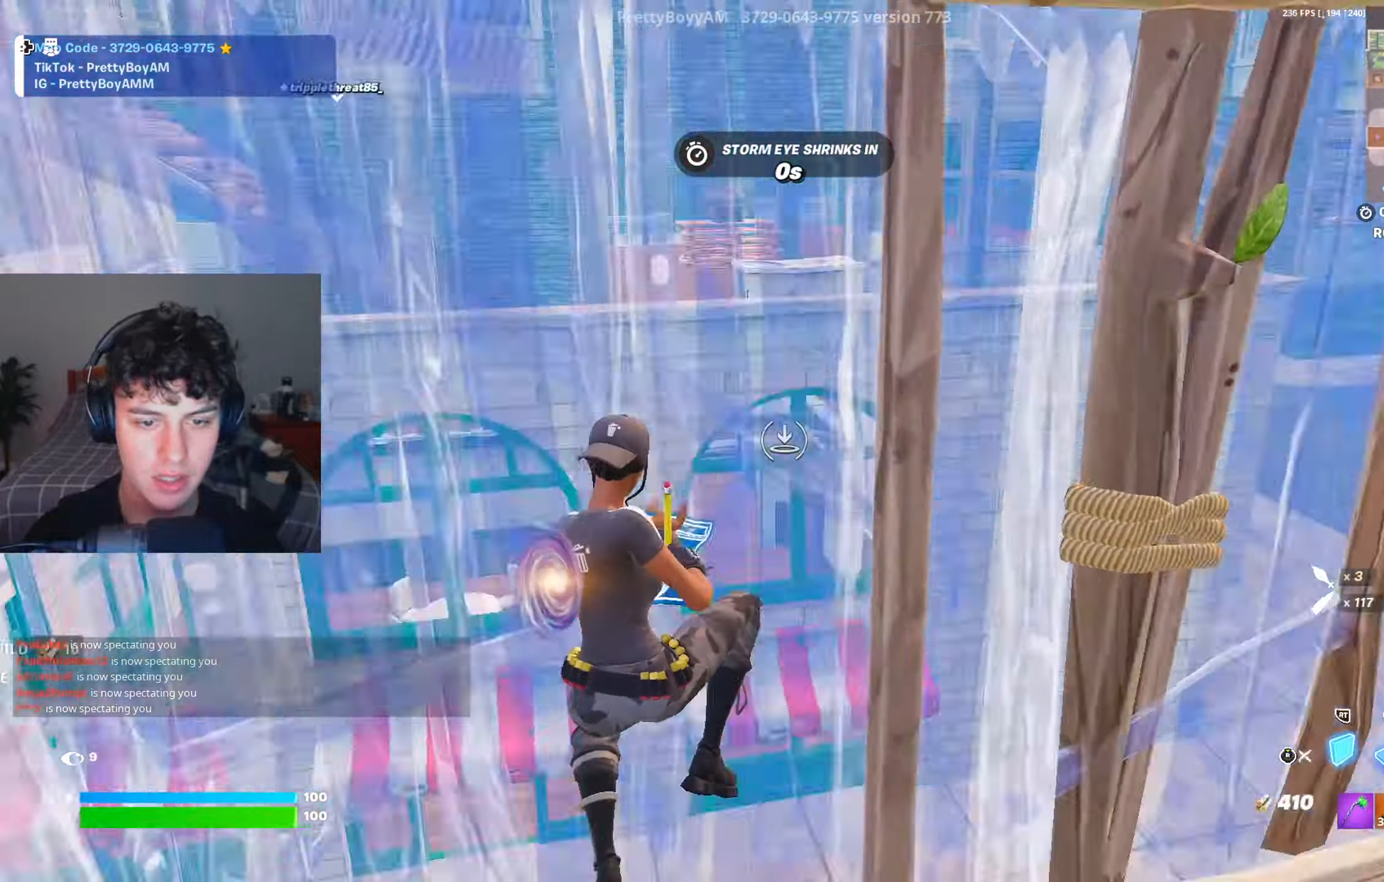
{"buttons": [], "left_stick": "center", "right_stick": "center", "events": [[17, "R3", "up"], [67, "left_stick", "left"], [117, "R1", "down"], [134, "right_stick", "down-left"], [167, "left_stick", "center"], [184, "right_stick", "left"], [234, "left_stick", "up-right"], [317, "L1", "down"], [351, "R1", "up"], [384, "L1", "up"], [434, "left_stick", "center"], [434, "right_stick", "center"]]}
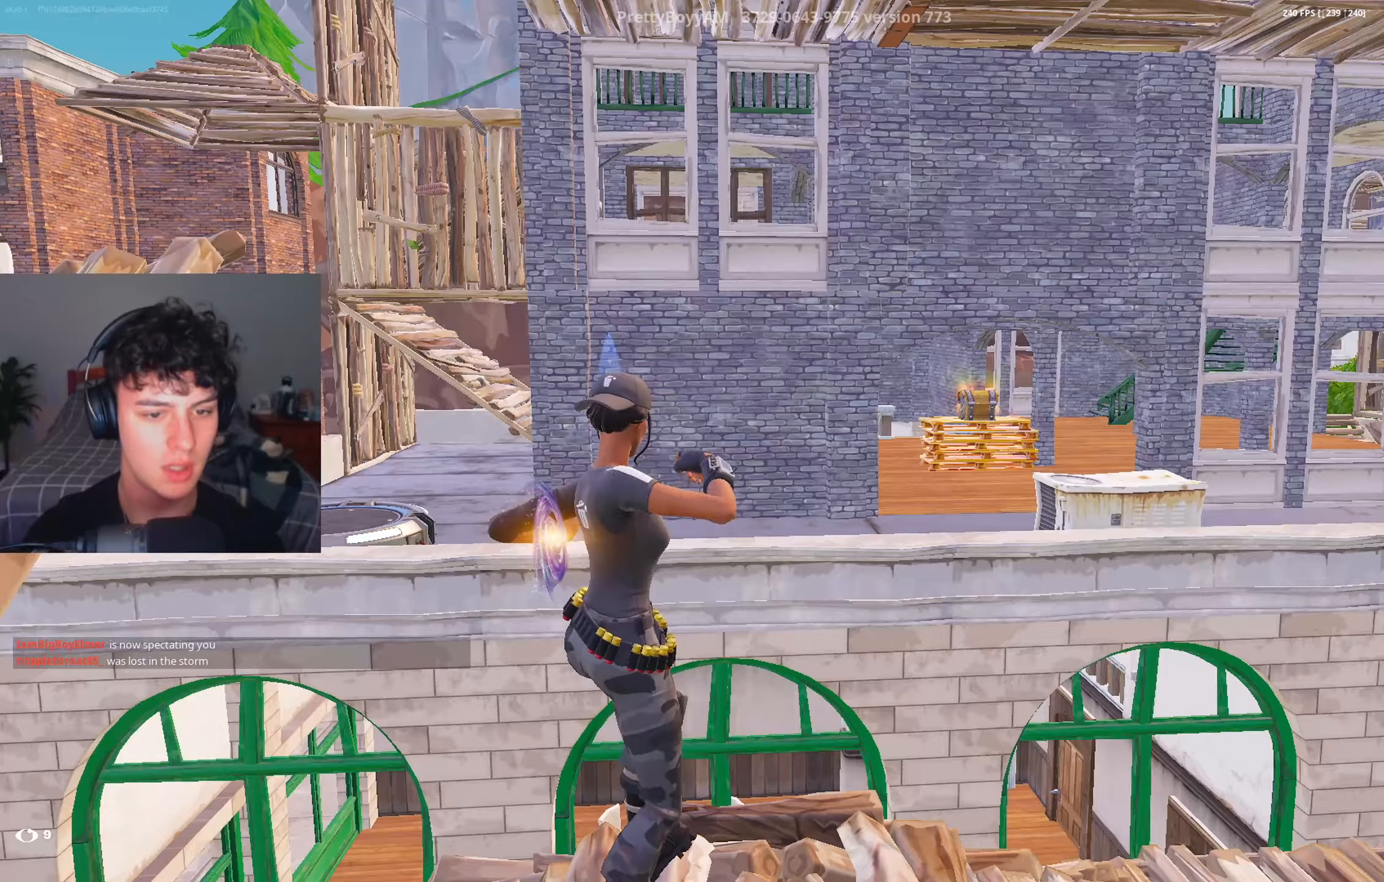
{"buttons": ["R3"], "left_stick": "right", "right_stick": "down-left", "events": [[434, "R3", "down"], [484, "left_stick", "right"], [484, "right_stick", "down-left"]]}
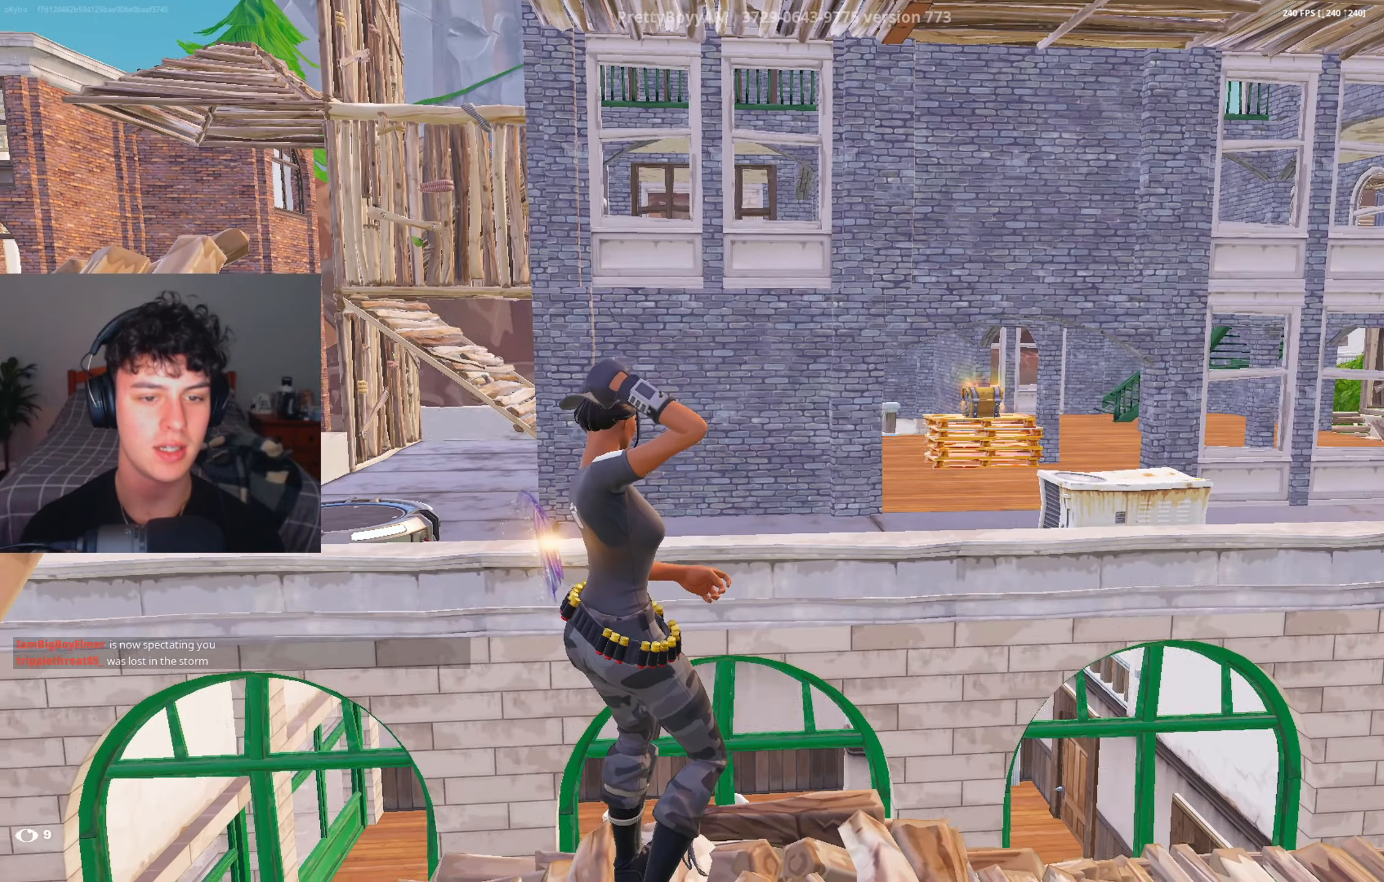
{"buttons": ["R1", "R2"], "left_stick": "right", "right_stick": "up-left", "events": [[17, "R3", "up"], [117, "R2", "down"], [234, "right_stick", "up-left"], [301, "right_stick", "left"], [468, "R1", "down"], [468, "right_stick", "up-left"]]}
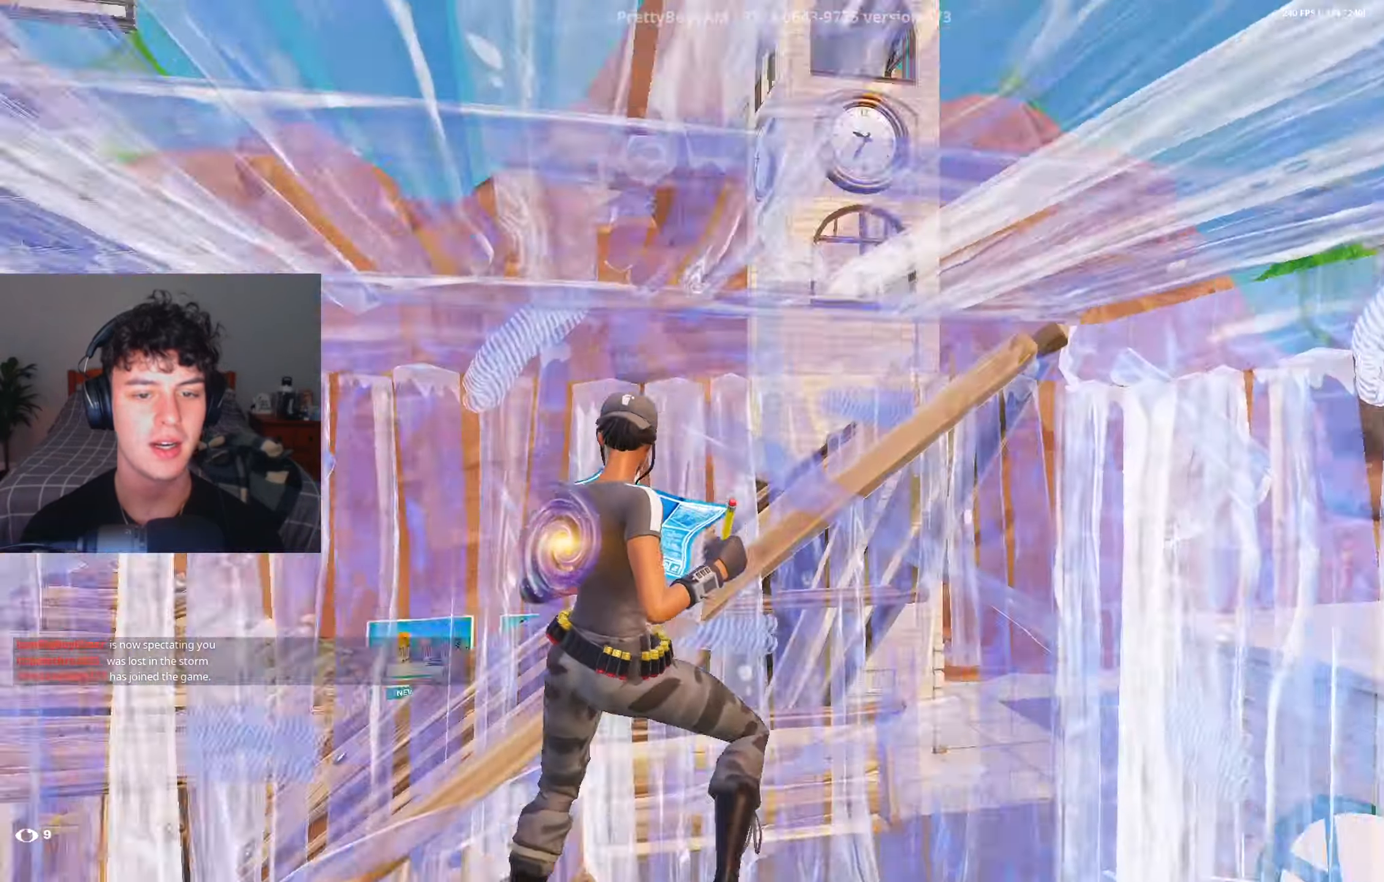
{"buttons": ["R2"], "left_stick": "down", "right_stick": "down-left", "events": [[33, "R2", "up"], [83, "R1", "up"], [117, "right_stick", "down-left"], [133, "L1", "down"], [183, "L1", "up"], [183, "R2", "down"], [317, "left_stick", "down-right"], [434, "left_stick", "down"]]}
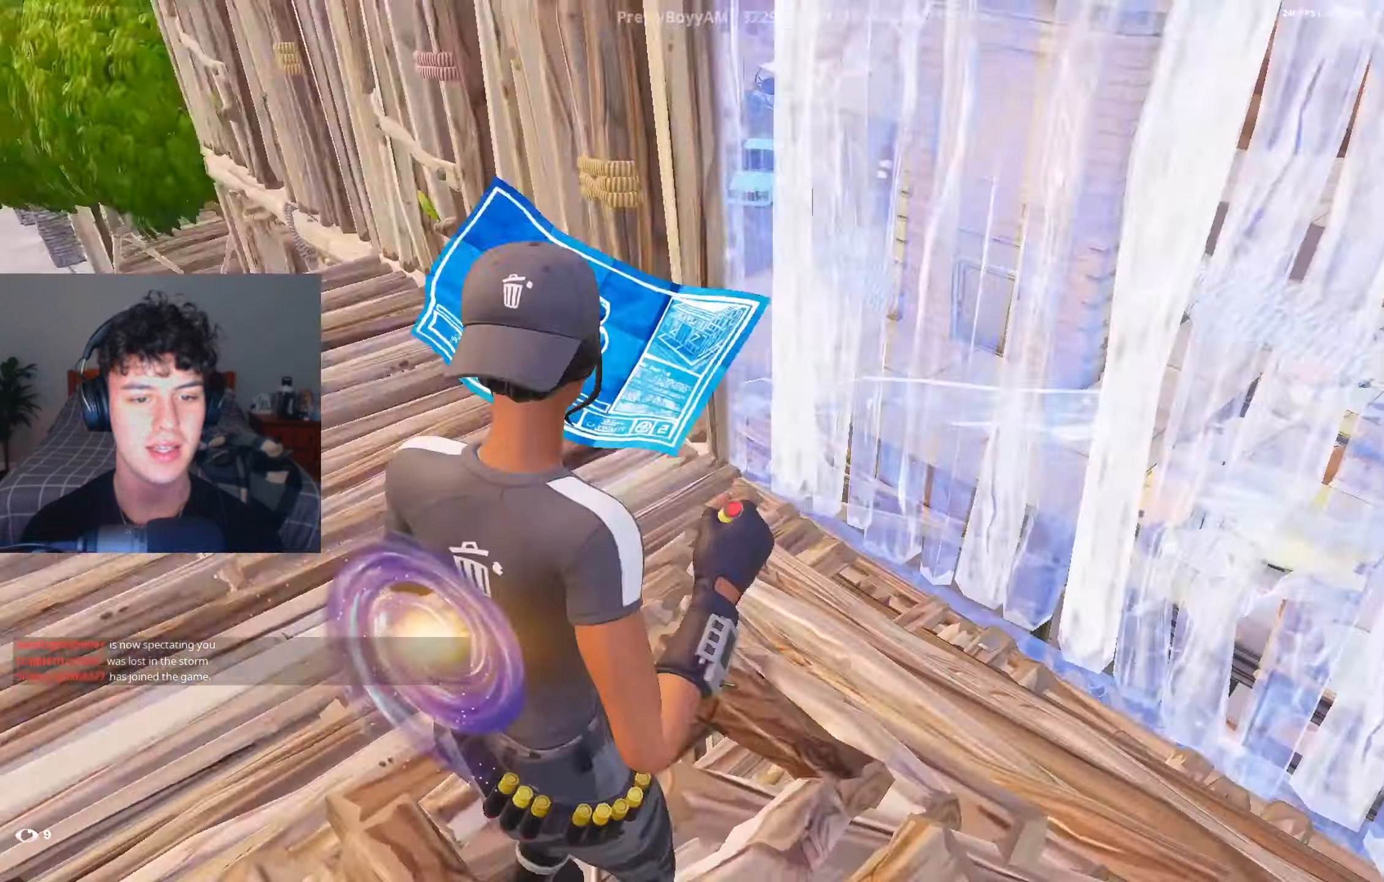
{"buttons": [], "left_stick": "up-right", "right_stick": "up", "events": [[33, "R3", "down"], [100, "right_stick", "center"], [117, "left_stick", "down-left"], [133, "R3", "up"], [150, "R2", "up"], [250, "L3", "down"], [250, "left_stick", "down-right"], [283, "R2", "down"], [283, "right_stick", "right"], [350, "L3", "up"], [350, "right_stick", "up"], [384, "R2", "up"], [400, "left_stick", "up-right"]]}
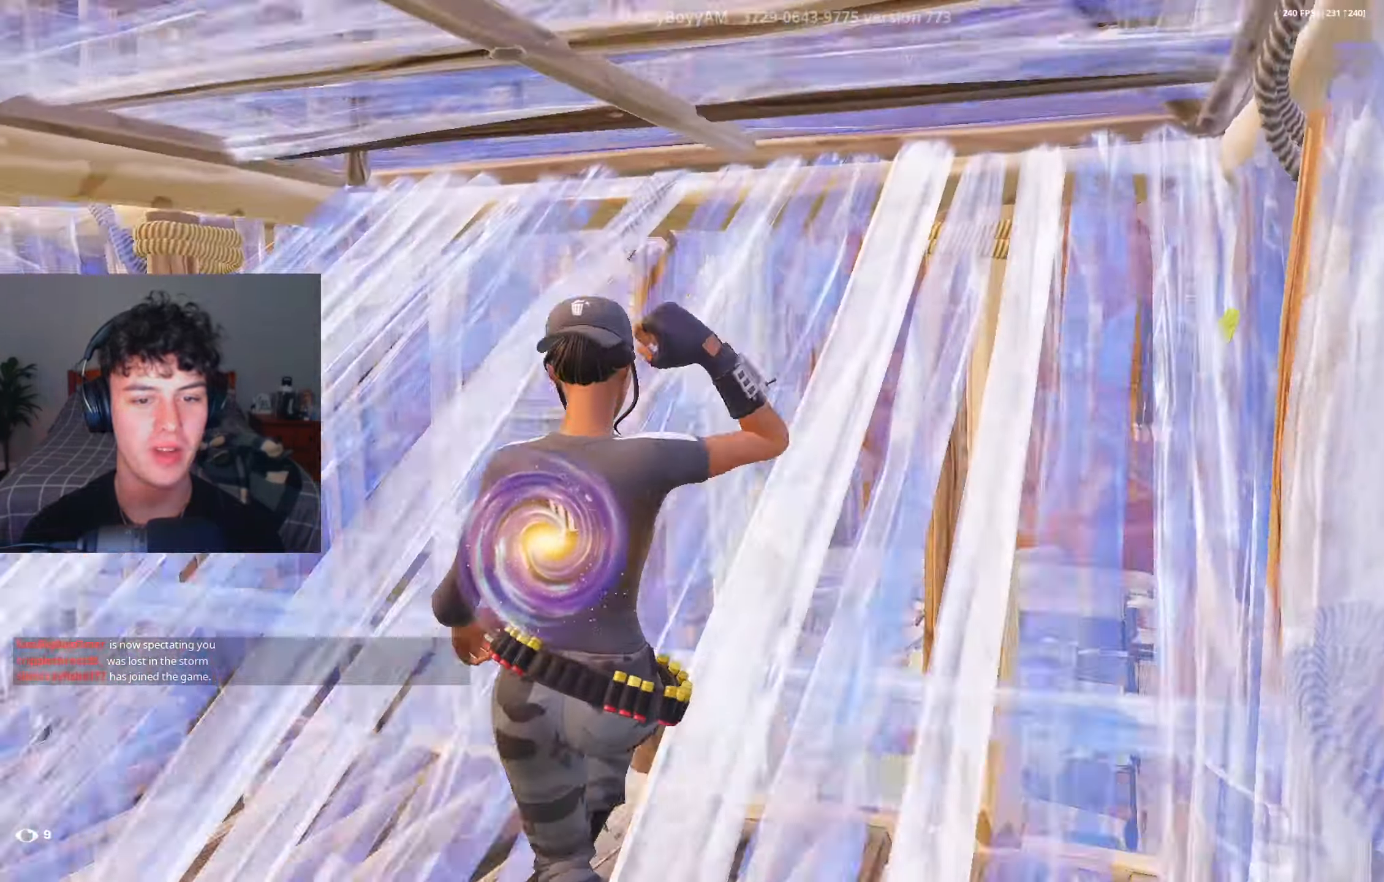
{"buttons": [], "left_stick": "up", "right_stick": "down", "events": [[167, "right_stick", "center"], [184, "L3", "down"], [200, "R2", "down"], [284, "L3", "up"], [284, "R2", "up"], [367, "L3", "down"], [367, "left_stick", "up-left"], [401, "R2", "down"], [434, "R2", "up"], [451, "L3", "up"], [451, "left_stick", "up"], [451, "right_stick", "down"]]}
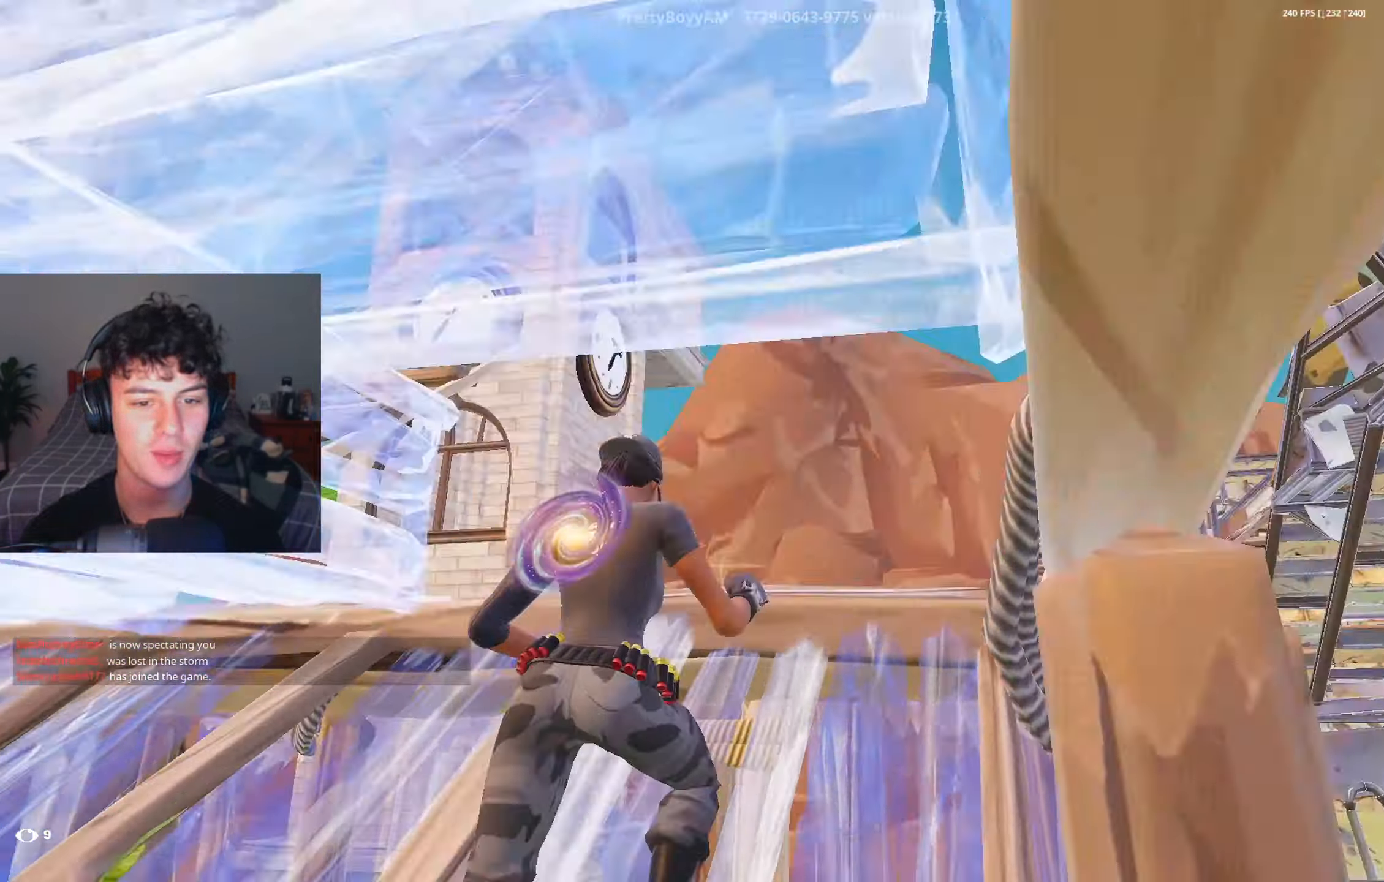
{"buttons": [], "left_stick": "center", "right_stick": "center", "events": [[50, "left_stick", "center"], [67, "right_stick", "center"]]}
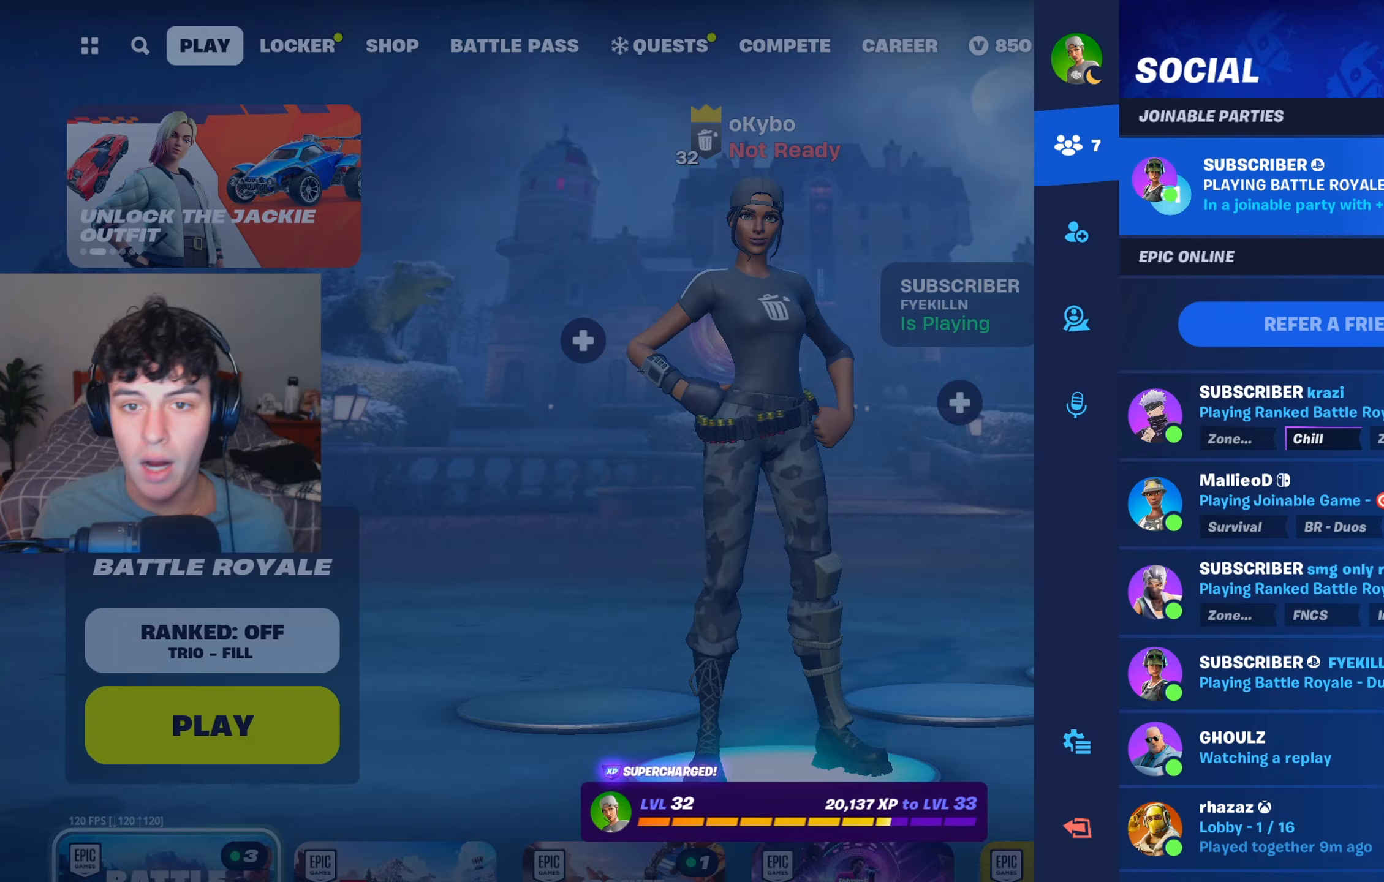
{"buttons": [], "left_stick": "center", "right_stick": "center", "events": []}
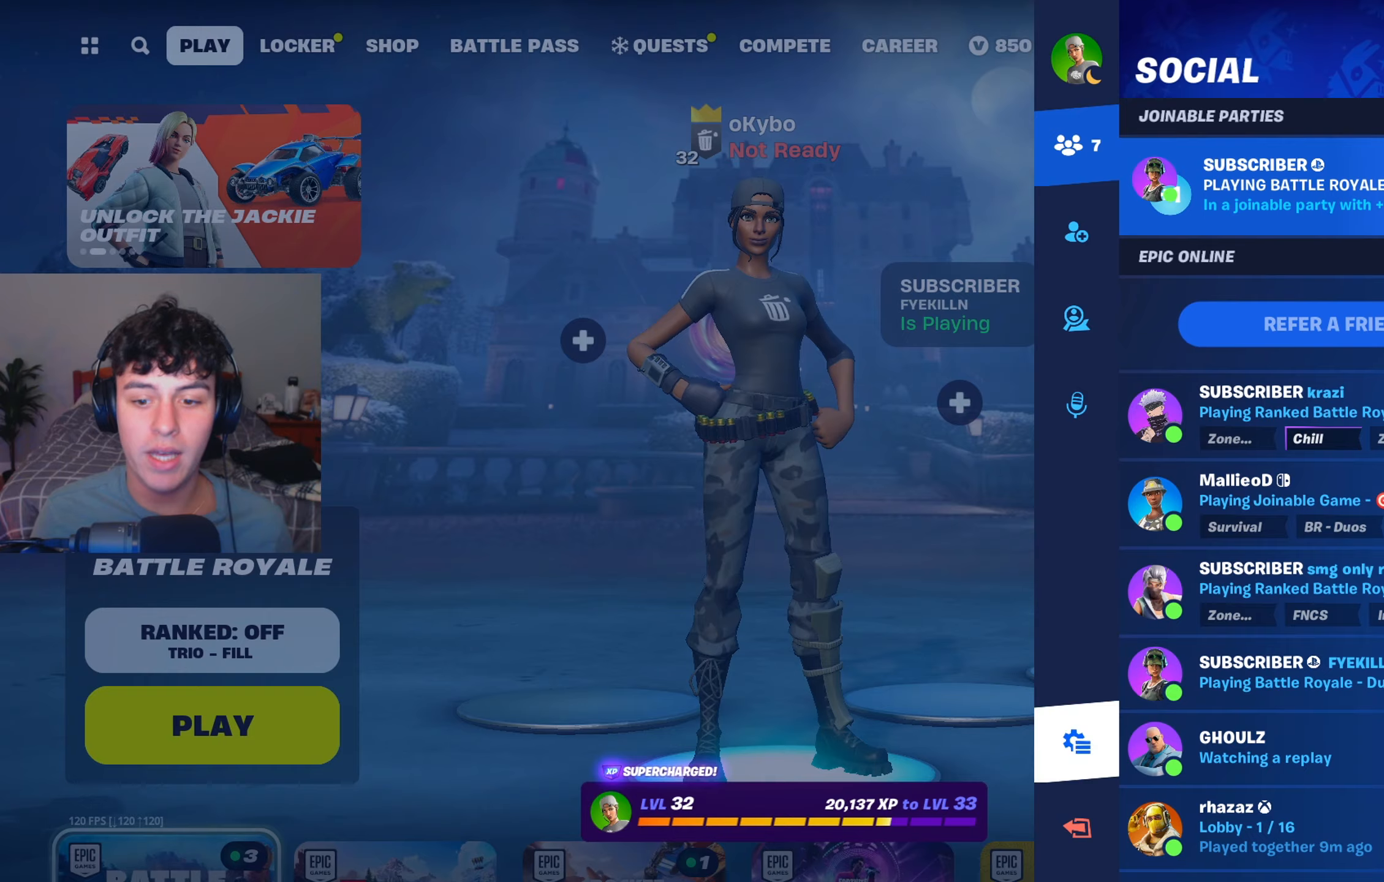
{"buttons": [], "left_stick": "center", "right_stick": "center", "events": []}
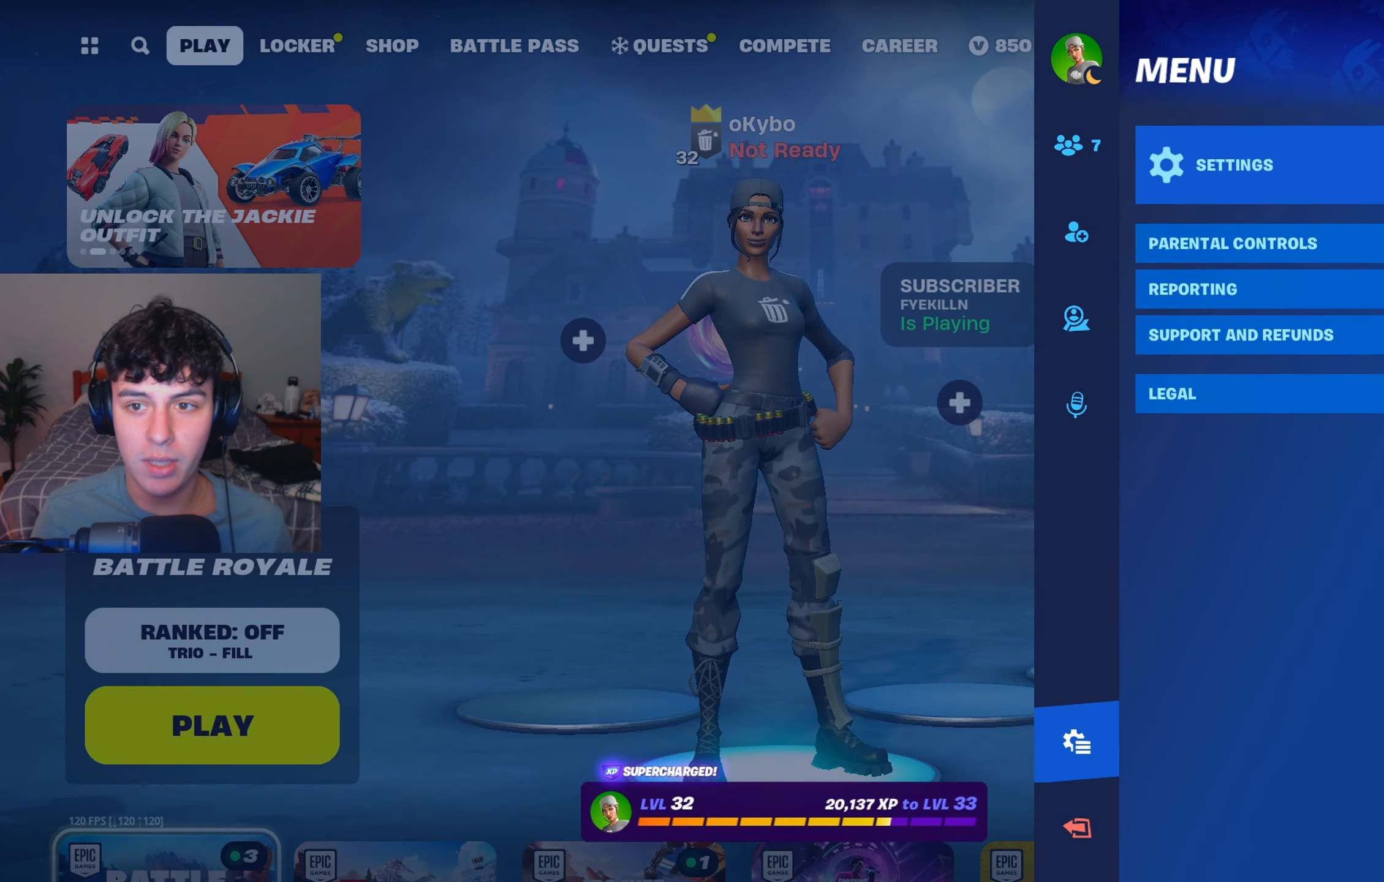
{"buttons": [], "left_stick": "center", "right_stick": "center", "events": []}
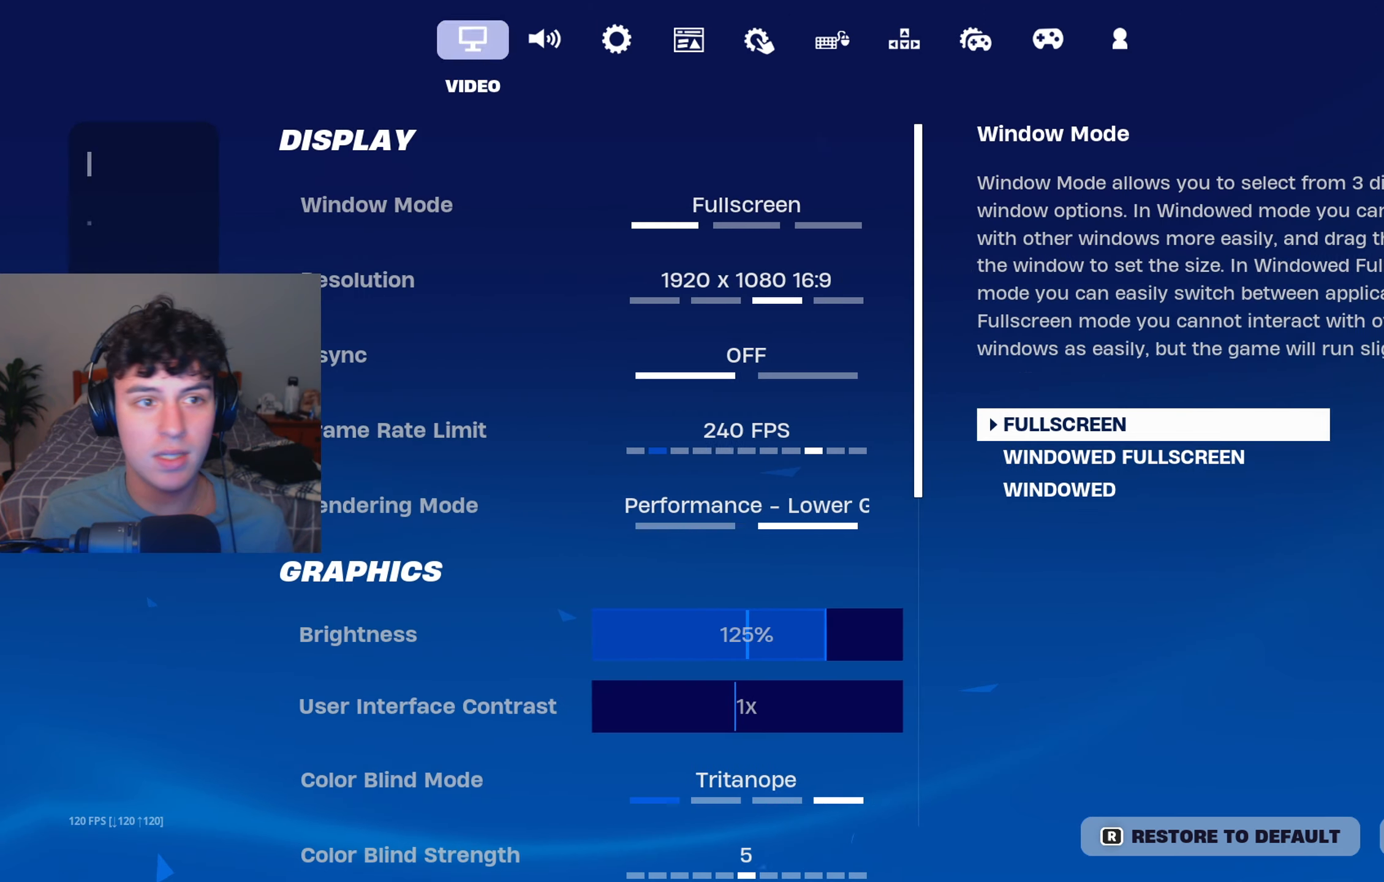
{"buttons": [], "left_stick": "center", "right_stick": "center", "events": []}